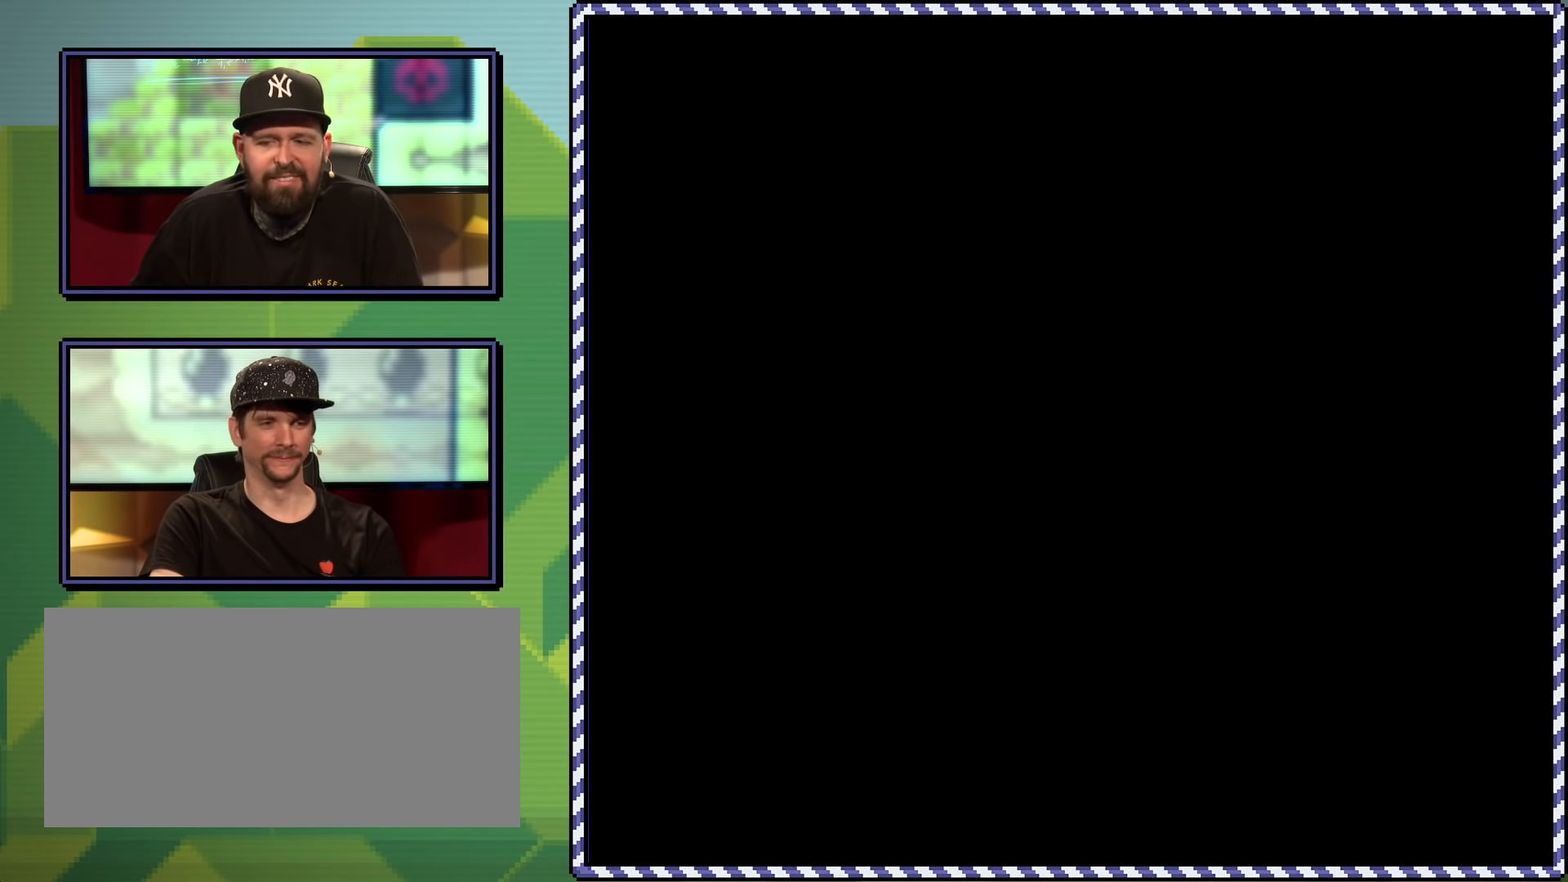
Gameplay with a controller (Nintendo layout); each line is a JSON object with the inputs held at the frame after it. "events" lists button and stick changes between this image and that frame as [ms after this image, input, new state], when the widget could be followed in between. Not read: L3 R3.
{"buttons": ["X"], "events": []}
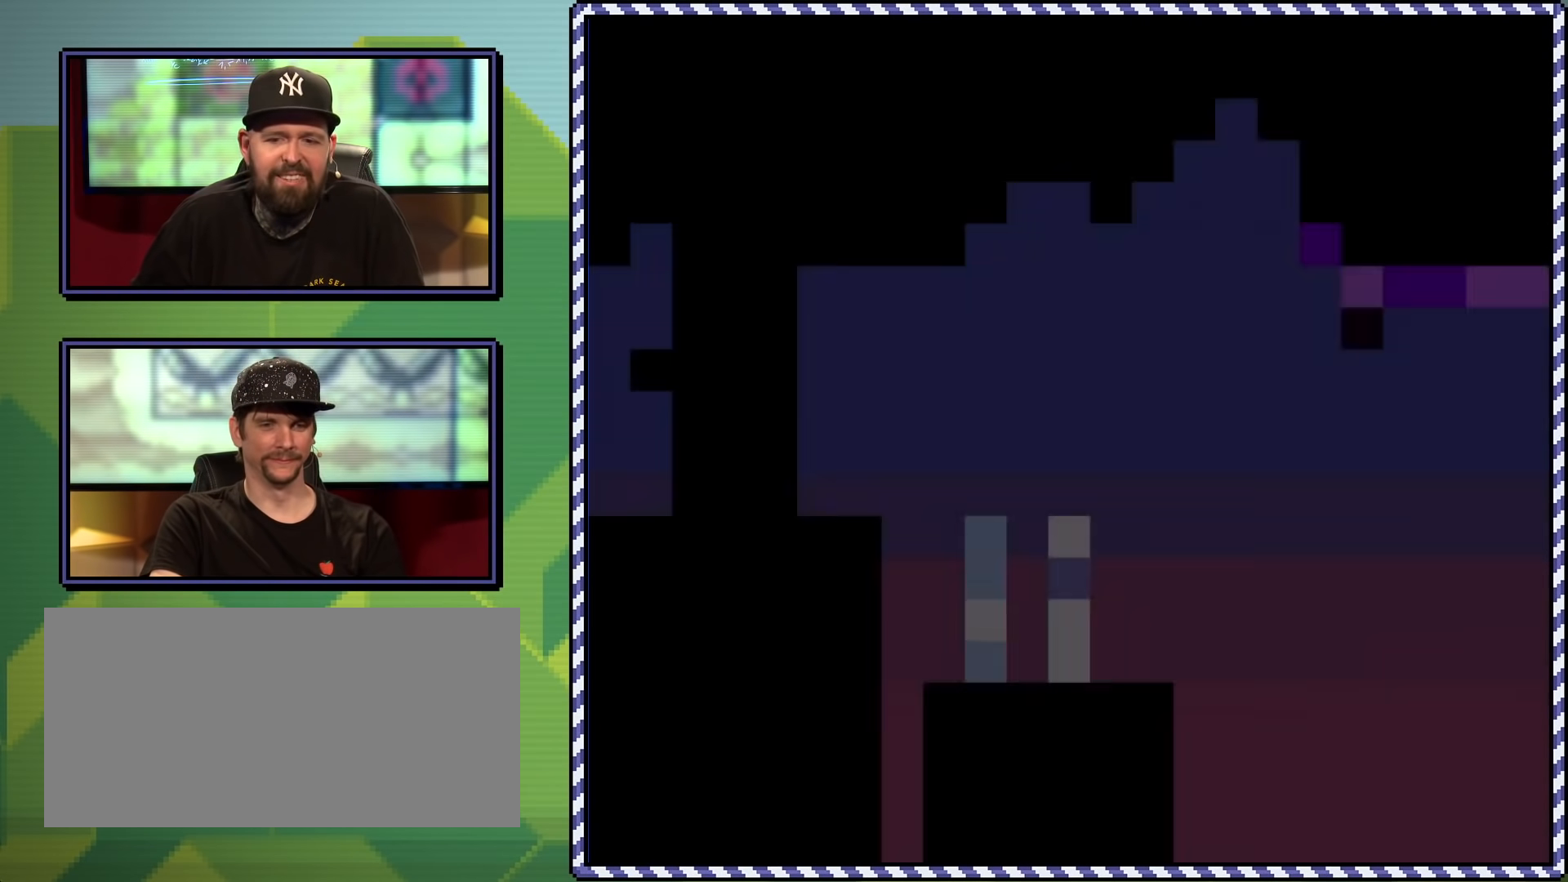
{"buttons": ["X", "DPAD_RIGHT"], "events": [[384, "DPAD_RIGHT", "down"]]}
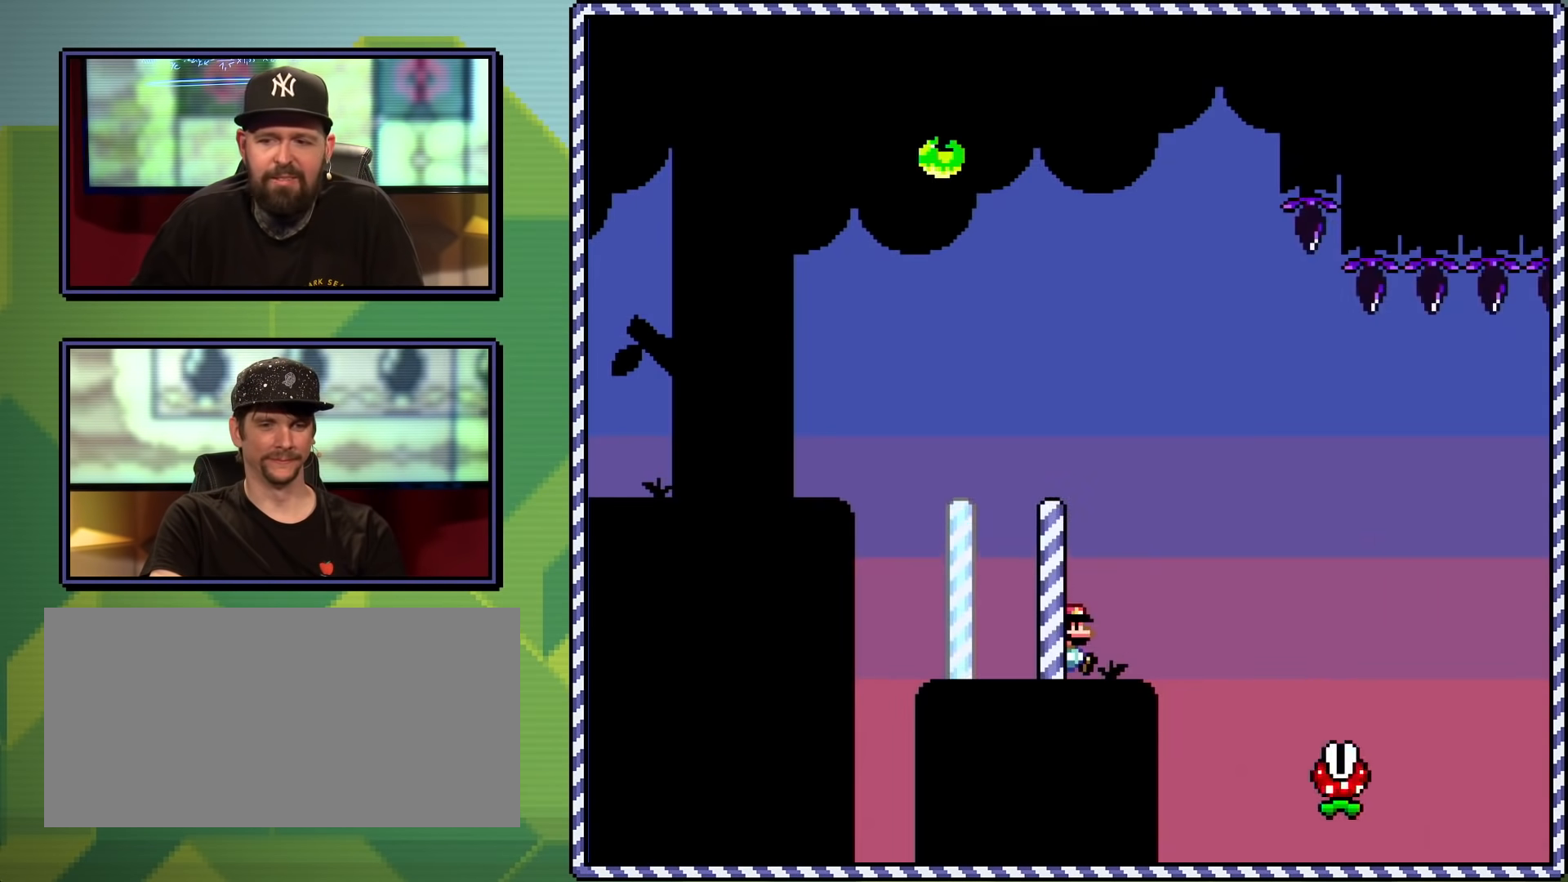
{"buttons": ["A", "X", "DPAD_RIGHT"], "events": [[83, "A", "down"], [200, "A", "up"], [417, "A", "down"]]}
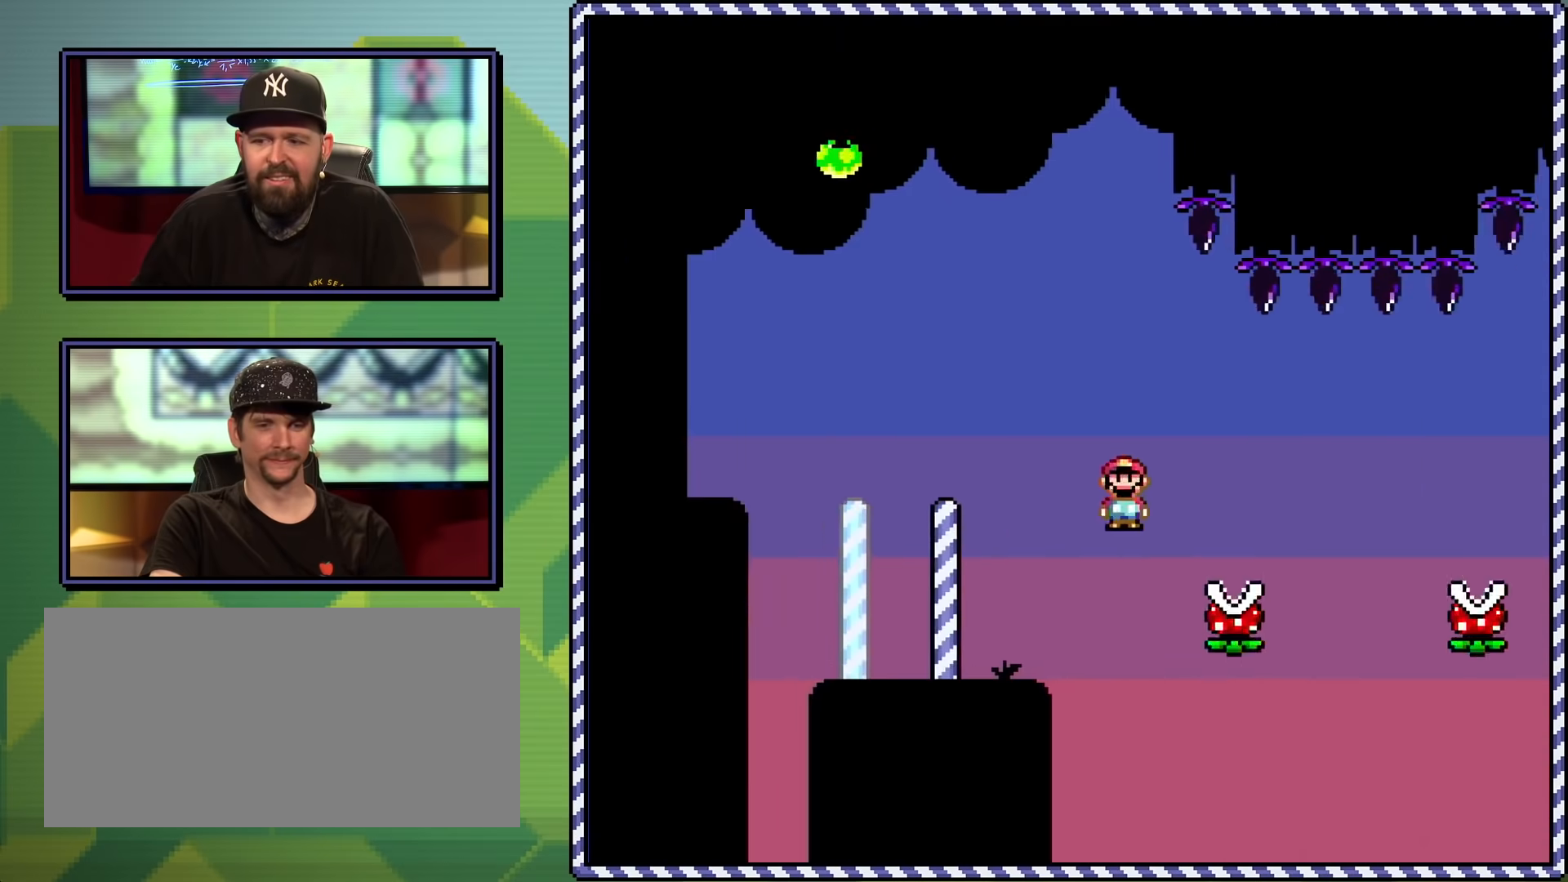
{"buttons": ["A", "X", "DPAD_RIGHT"], "events": [[67, "A", "up"], [451, "A", "down"]]}
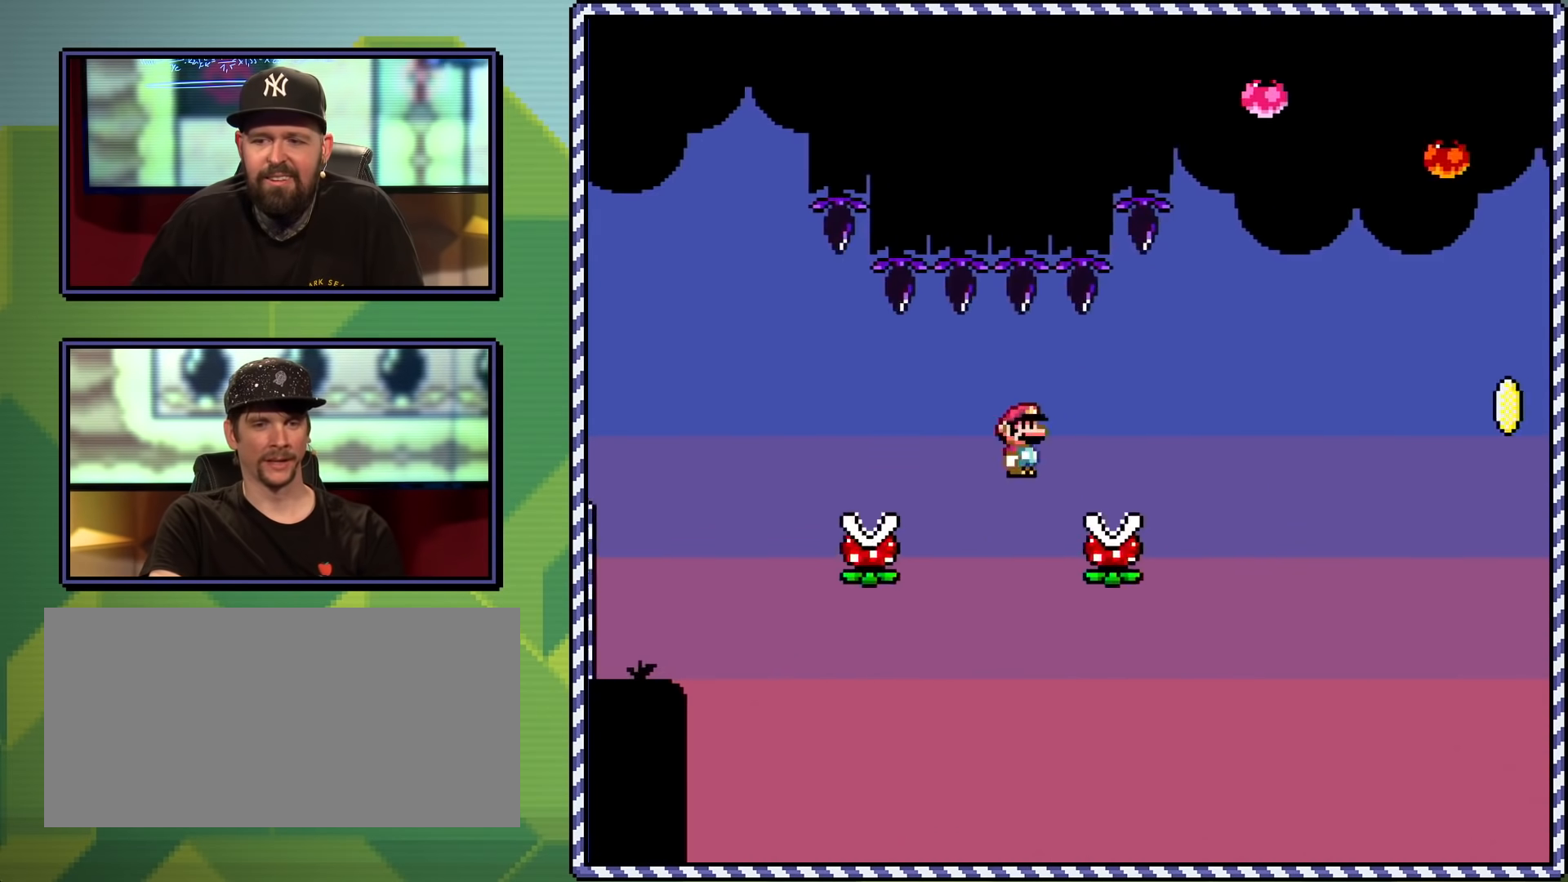
{"buttons": ["A", "X", "DPAD_RIGHT"], "events": []}
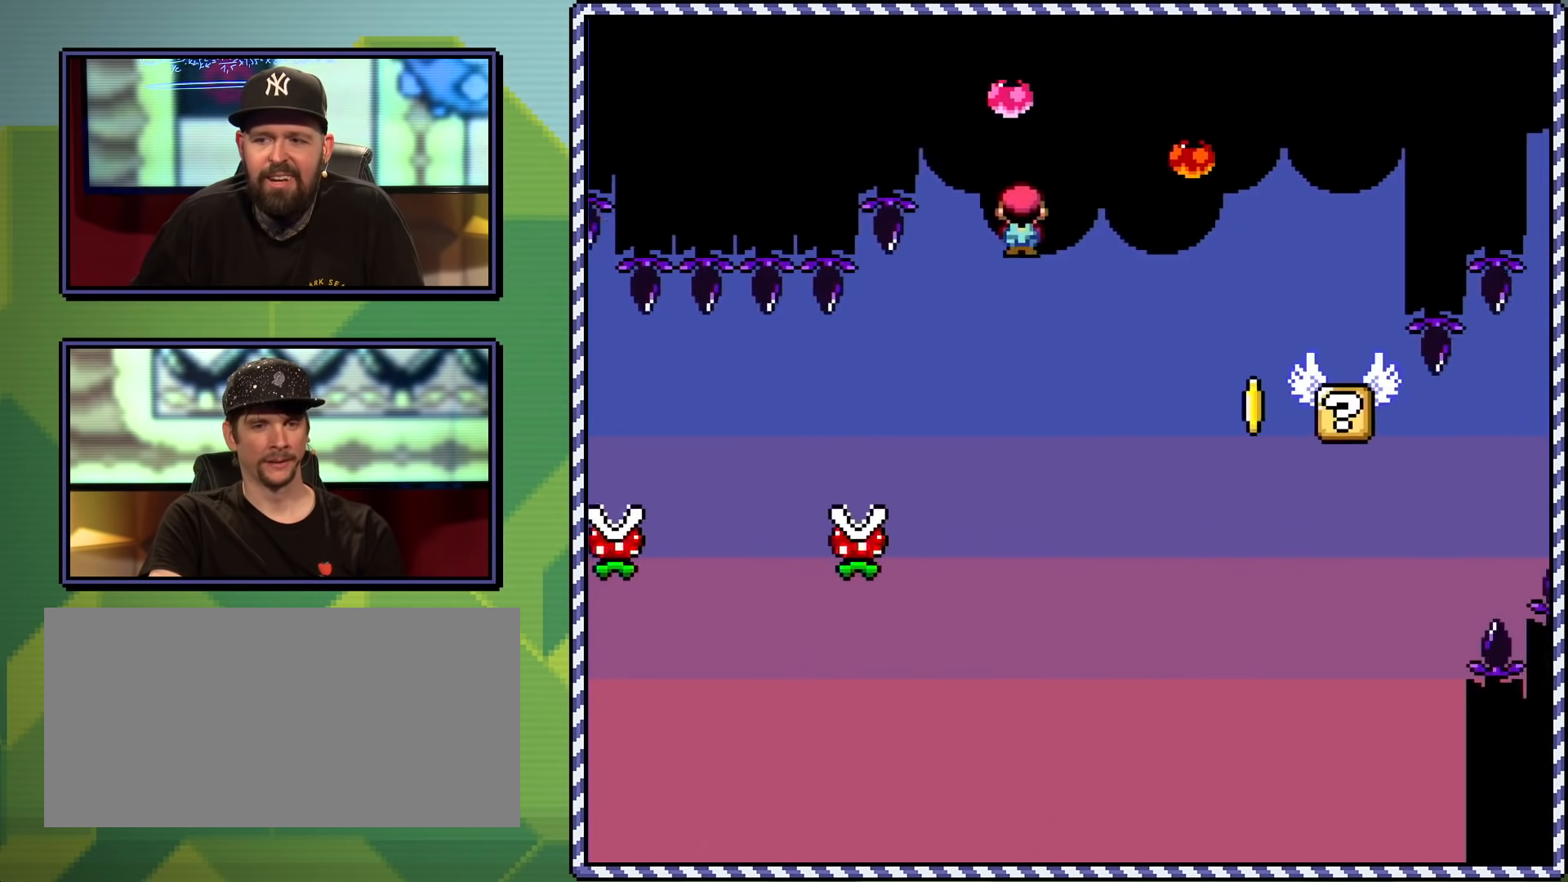
{"buttons": ["A", "X"], "events": [[284, "A", "up"], [301, "DPAD_UP", "down"], [317, "DPAD_RIGHT", "up"], [317, "DPAD_UP", "up"], [351, "DPAD_LEFT", "down"], [468, "A", "down"], [484, "DPAD_LEFT", "up"]]}
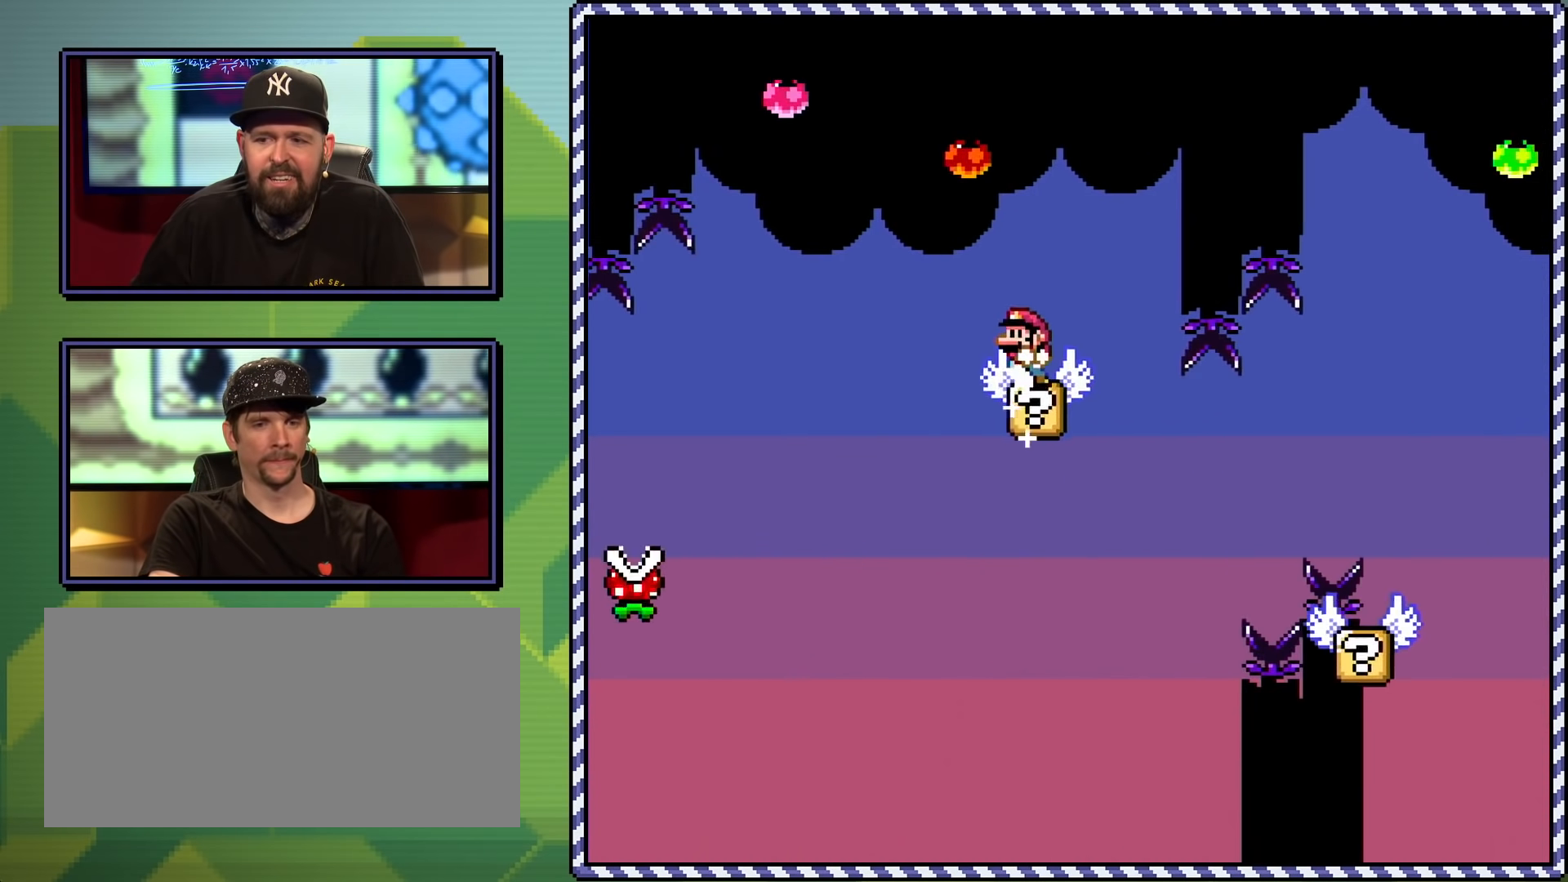
{"buttons": ["X"], "events": [[83, "A", "up"], [83, "DPAD_RIGHT", "down"], [350, "DPAD_RIGHT", "up"]]}
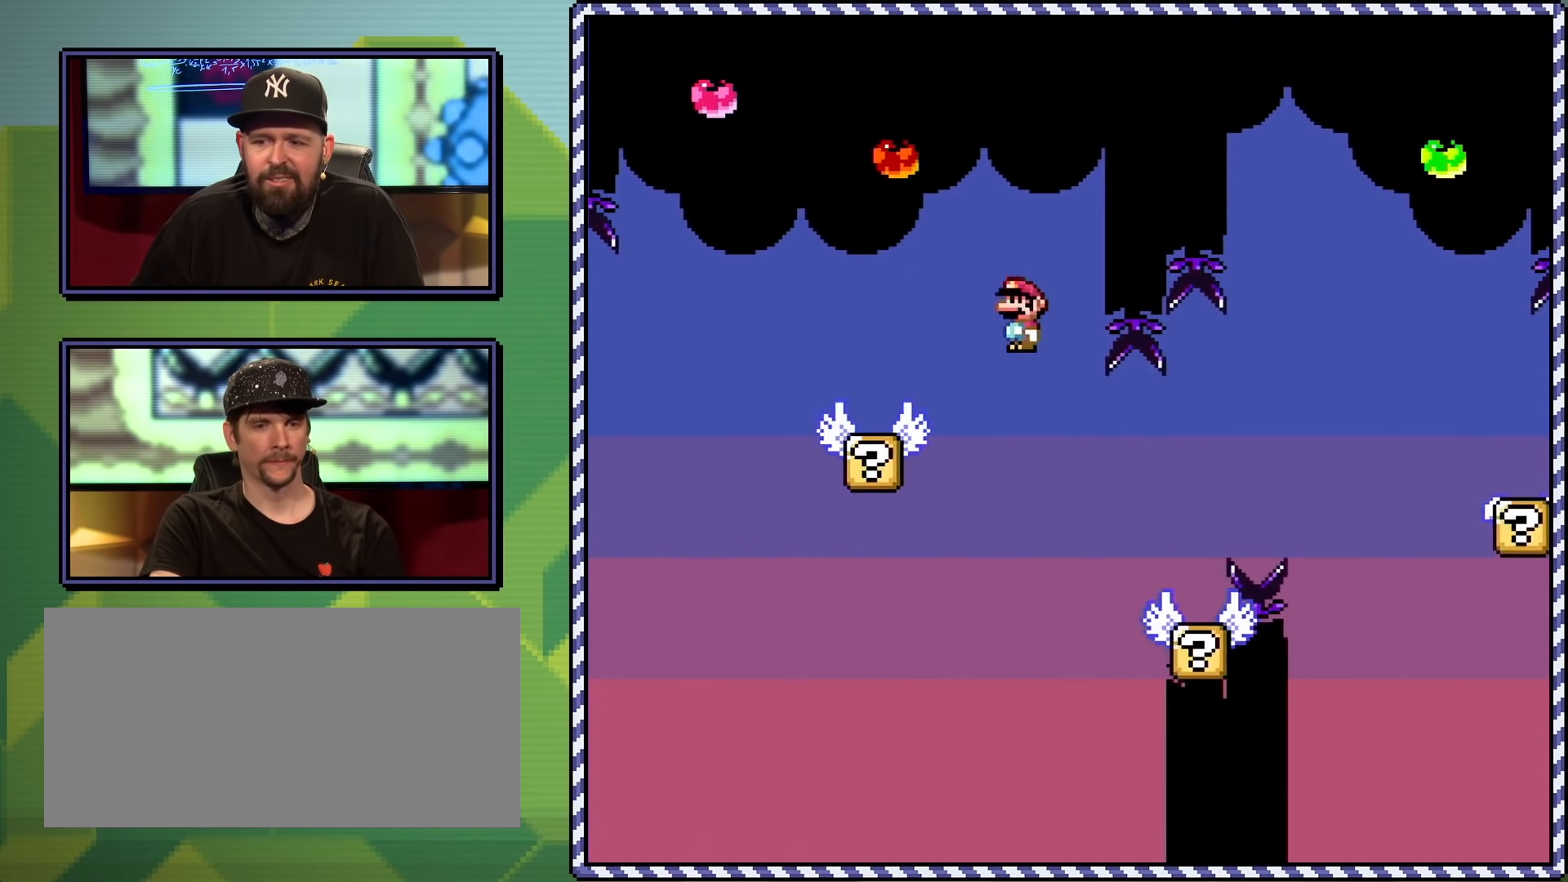
{"buttons": ["A", "X", "DPAD_RIGHT"], "events": [[117, "DPAD_LEFT", "down"], [201, "DPAD_LEFT", "up"], [317, "DPAD_RIGHT", "down"], [317, "DPAD_UP", "down"], [368, "DPAD_UP", "up"], [451, "A", "down"]]}
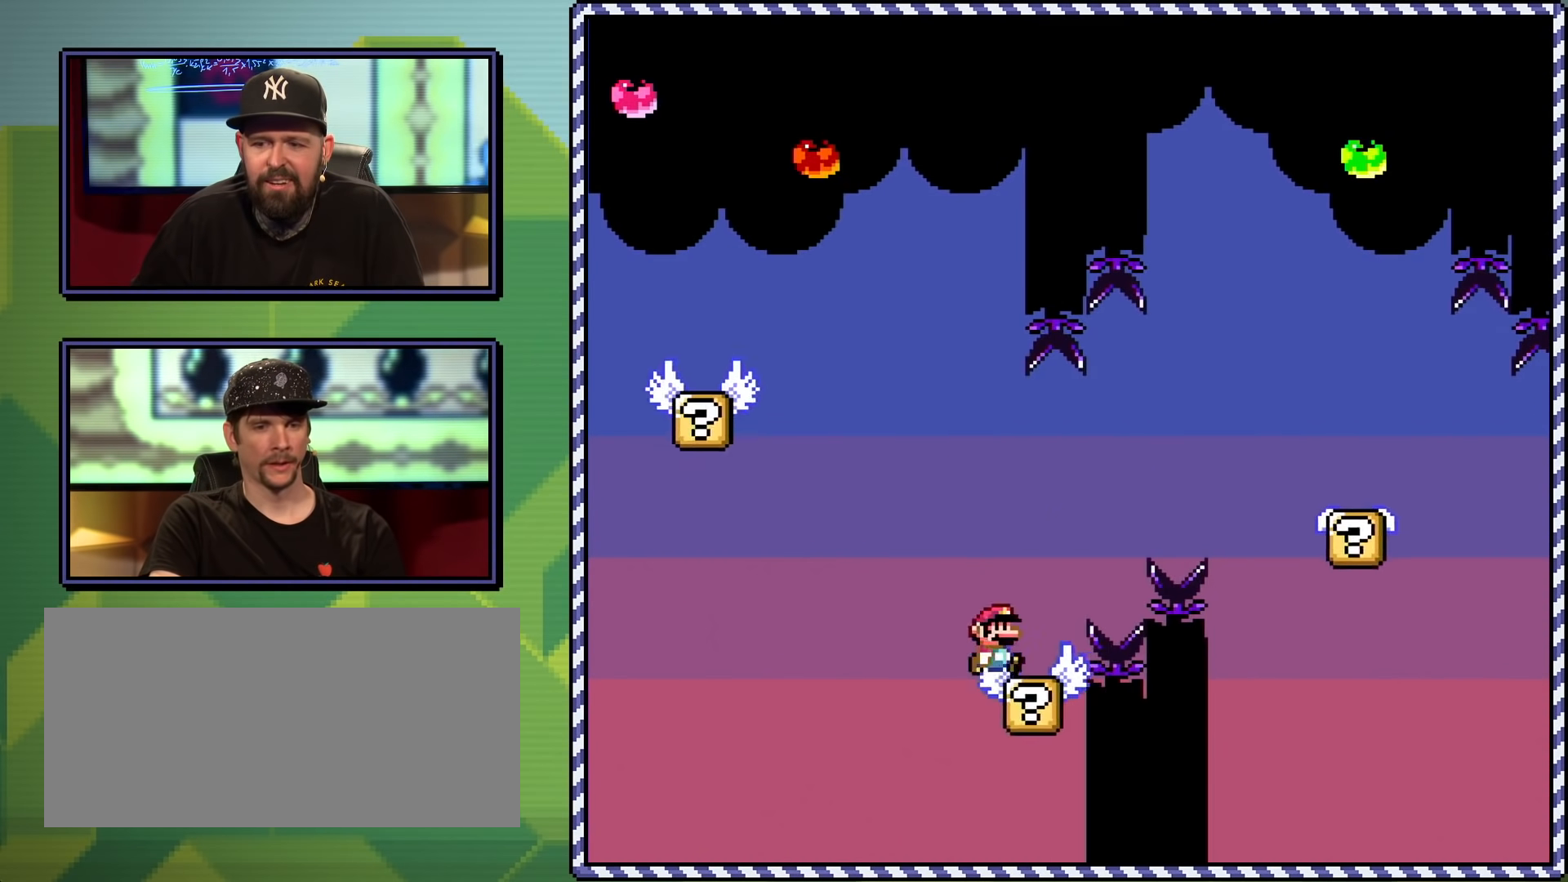
{"buttons": ["X", "DPAD_LEFT"], "events": [[400, "A", "up"], [434, "DPAD_RIGHT", "up"], [500, "DPAD_LEFT", "down"]]}
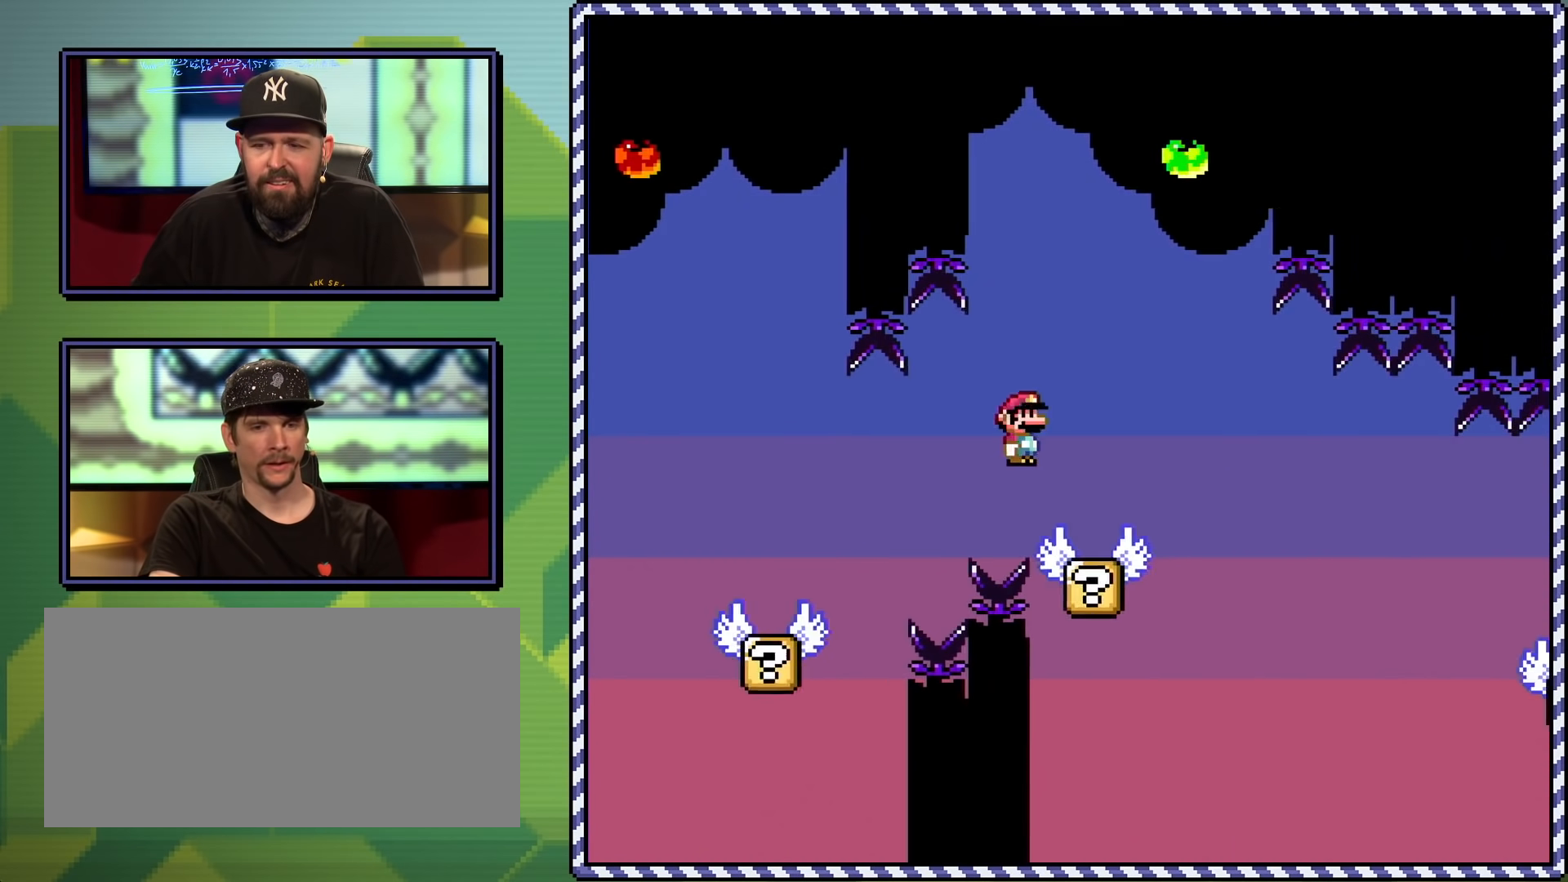
{"buttons": ["A", "X", "DPAD_RIGHT"], "events": [[117, "DPAD_LEFT", "up"], [134, "A", "down"], [134, "DPAD_RIGHT", "down"]]}
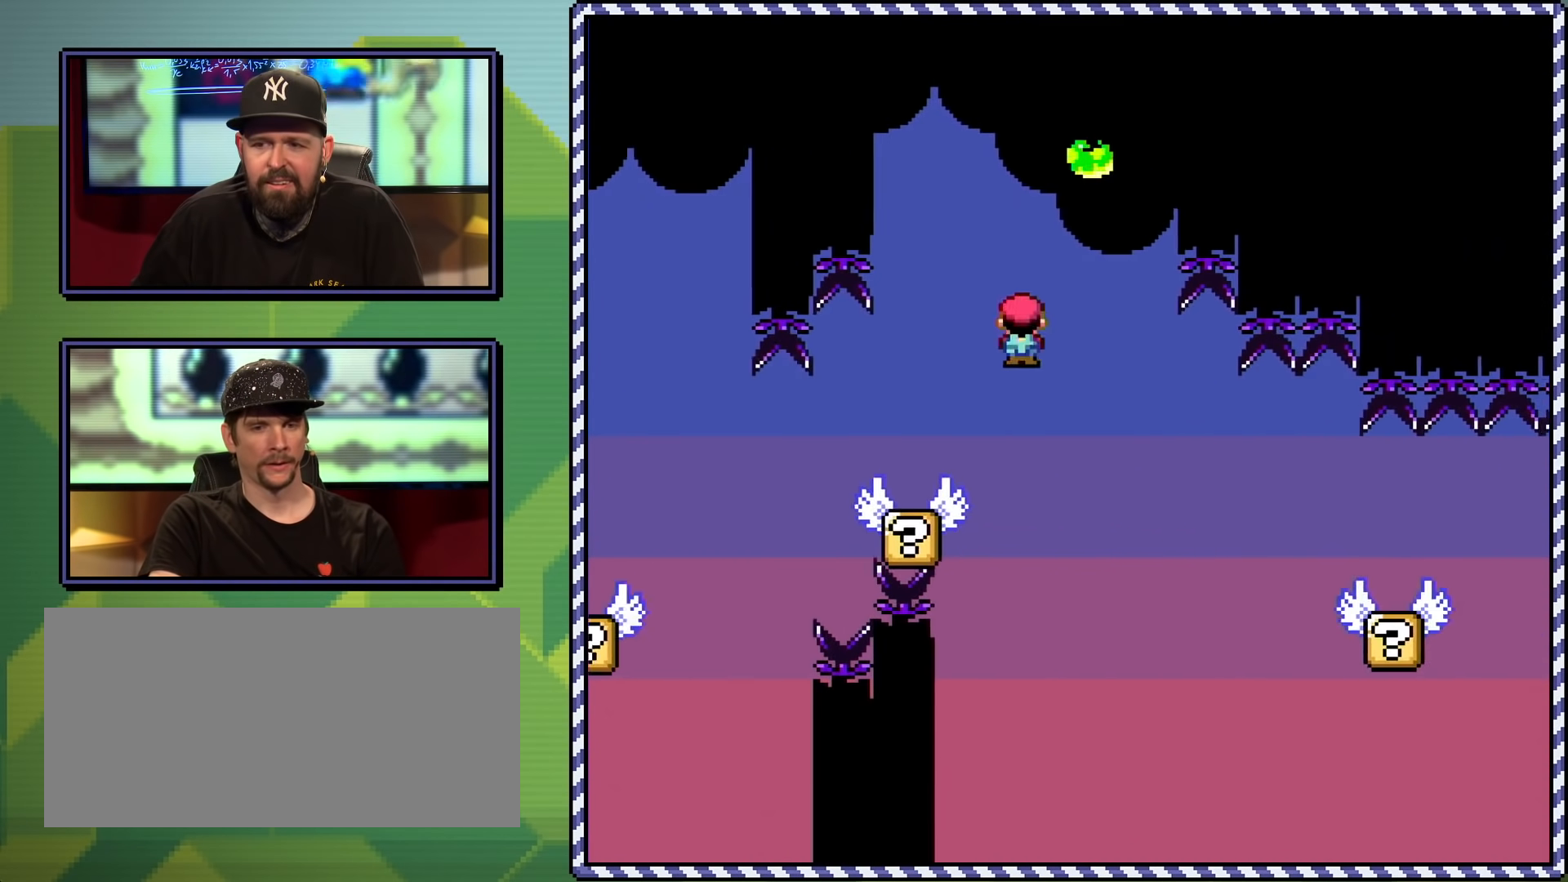
{"buttons": ["X"], "events": [[133, "A", "up"], [183, "DPAD_RIGHT", "up"]]}
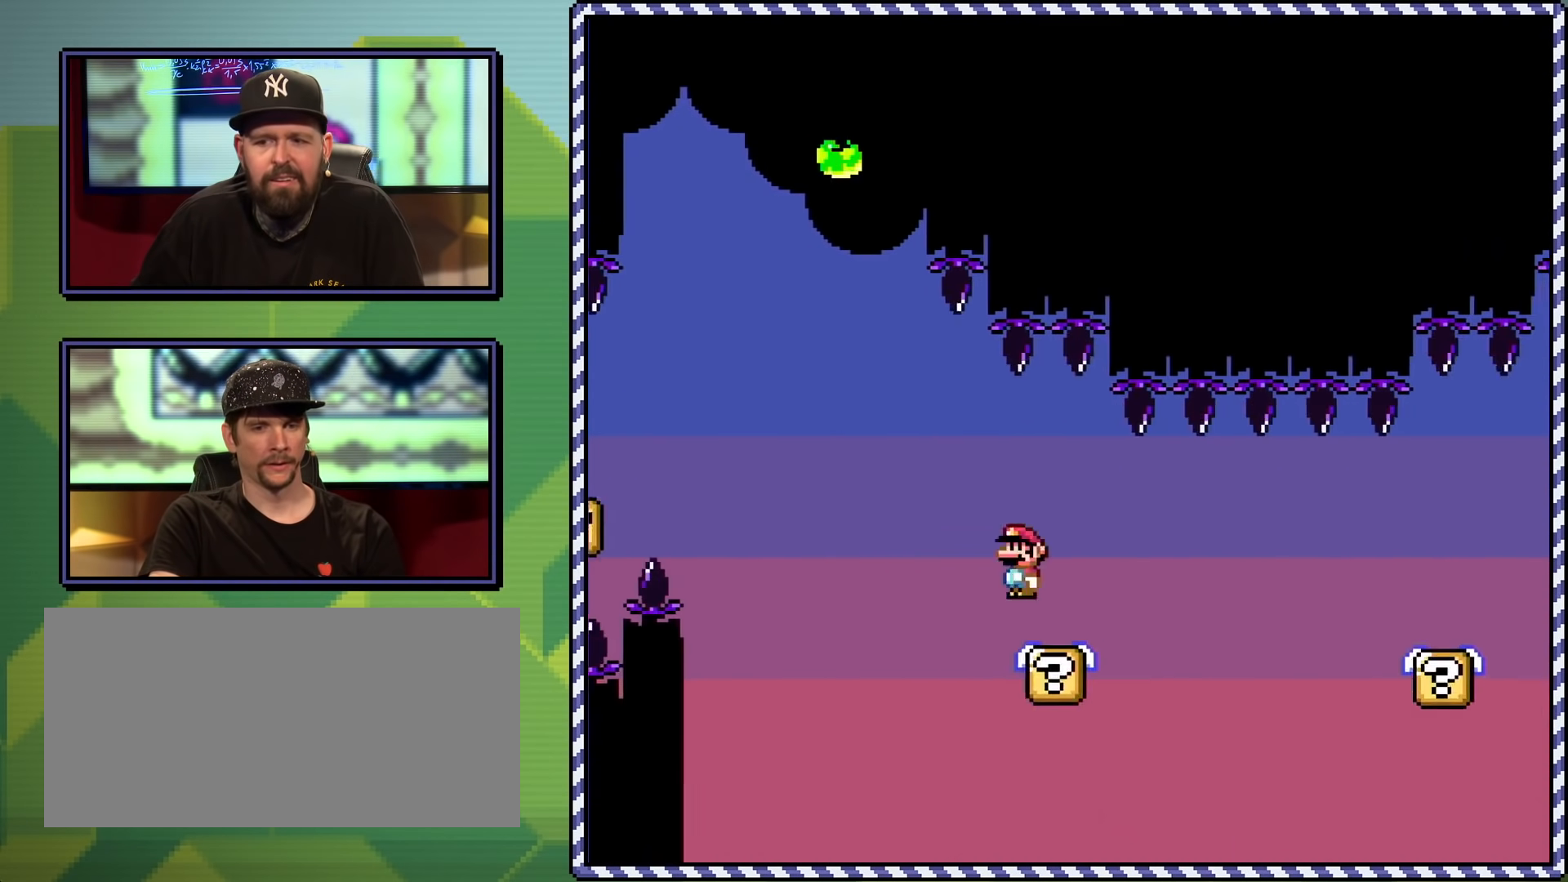
{"buttons": ["X"], "events": [[67, "A", "down"], [84, "DPAD_RIGHT", "down"], [167, "A", "up"], [217, "DPAD_RIGHT", "up"]]}
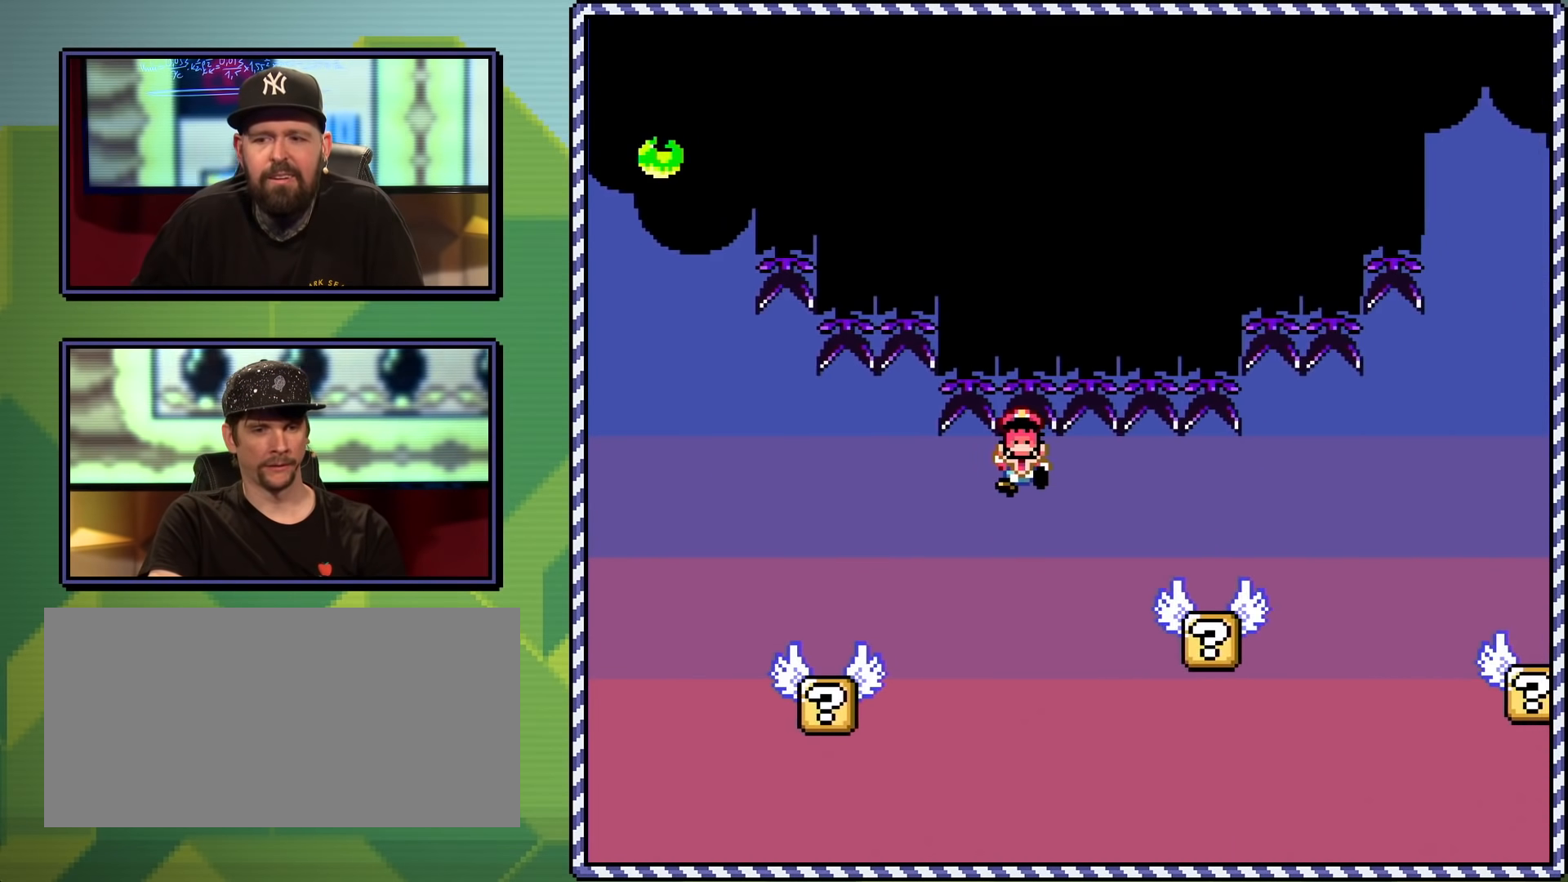
{"buttons": [], "events": [[351, "X", "up"]]}
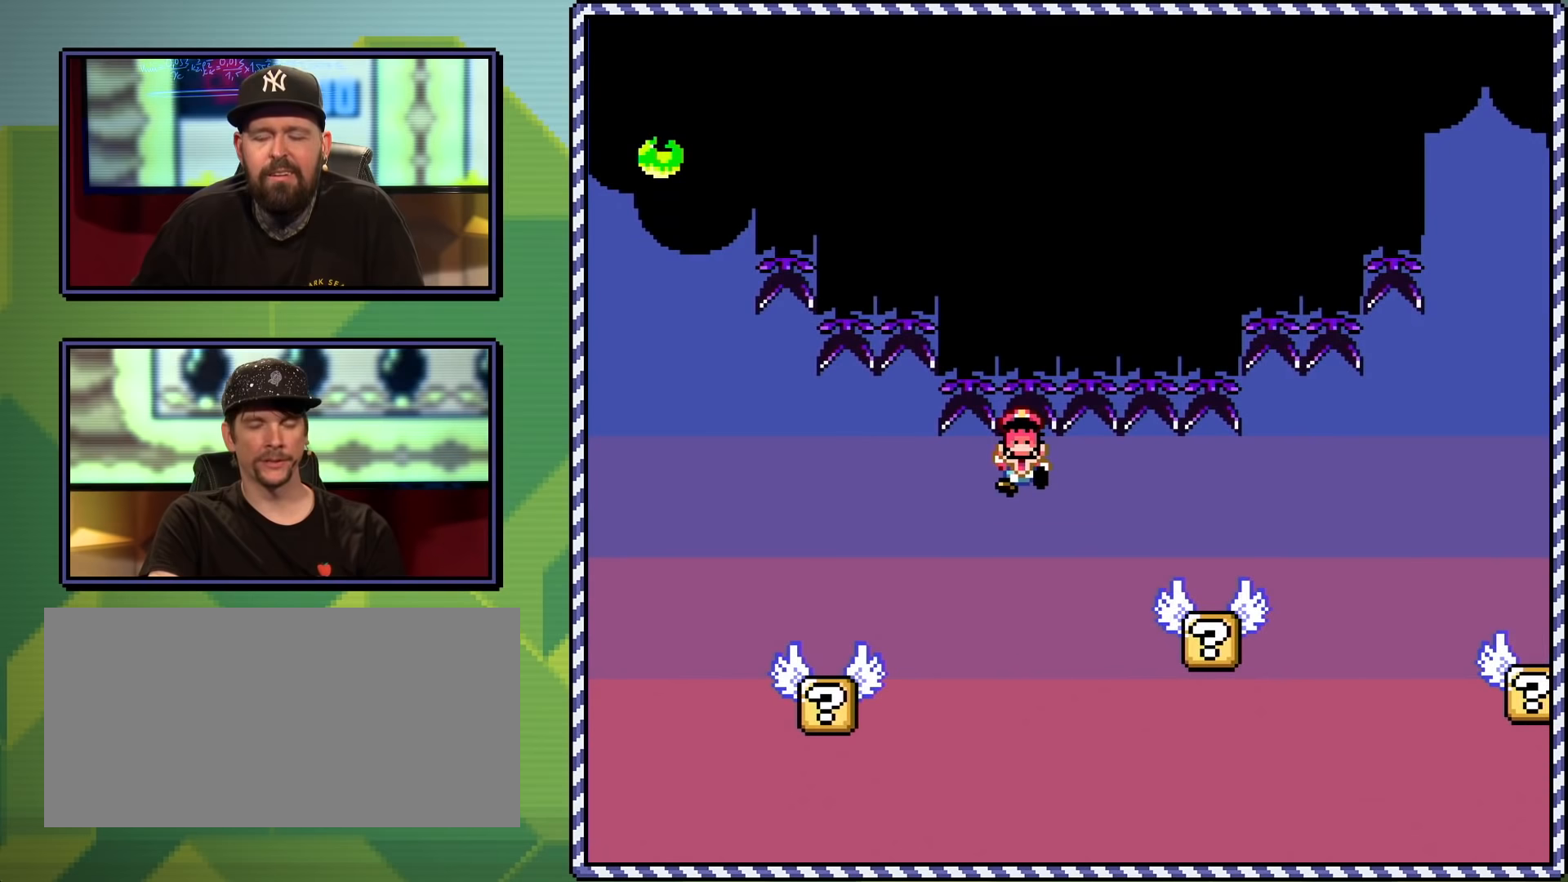
{"buttons": [], "events": [[367, "A", "down"], [434, "A", "up"]]}
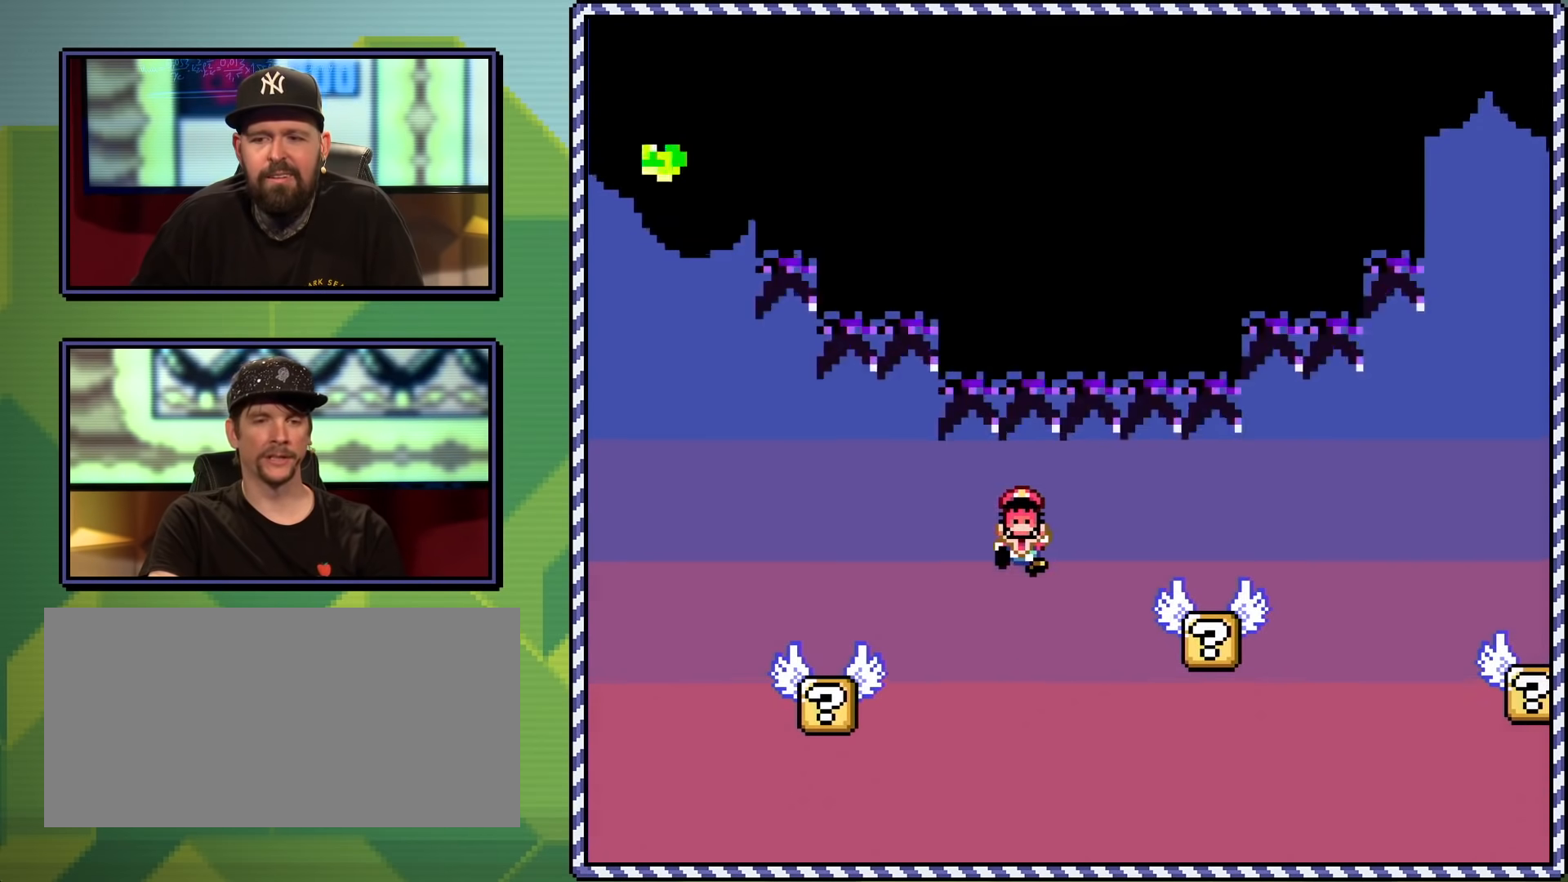
{"buttons": [], "events": []}
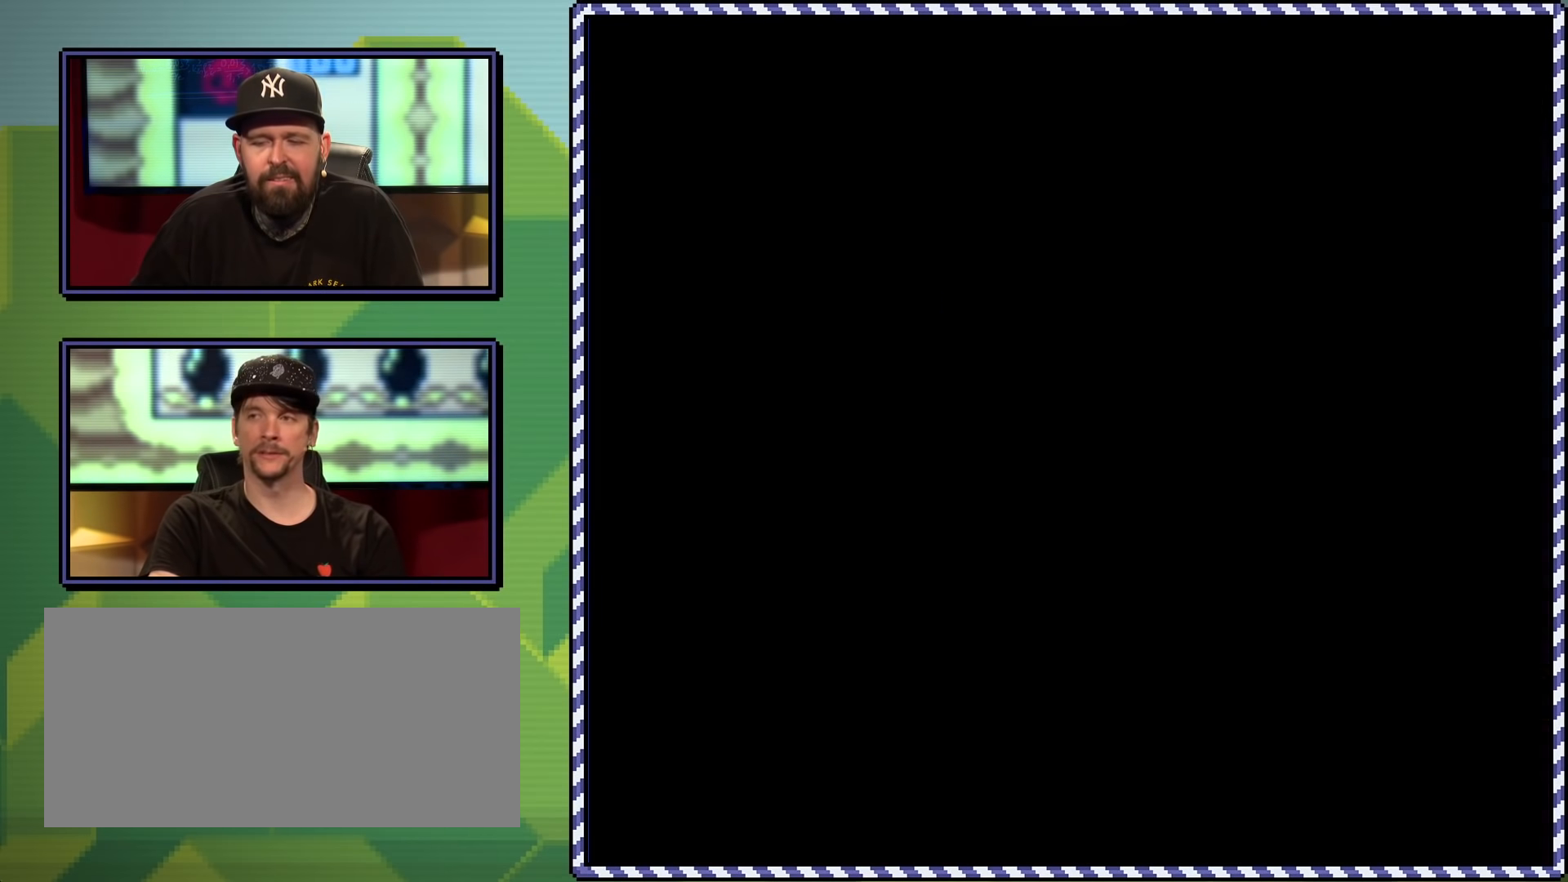
{"buttons": [], "events": []}
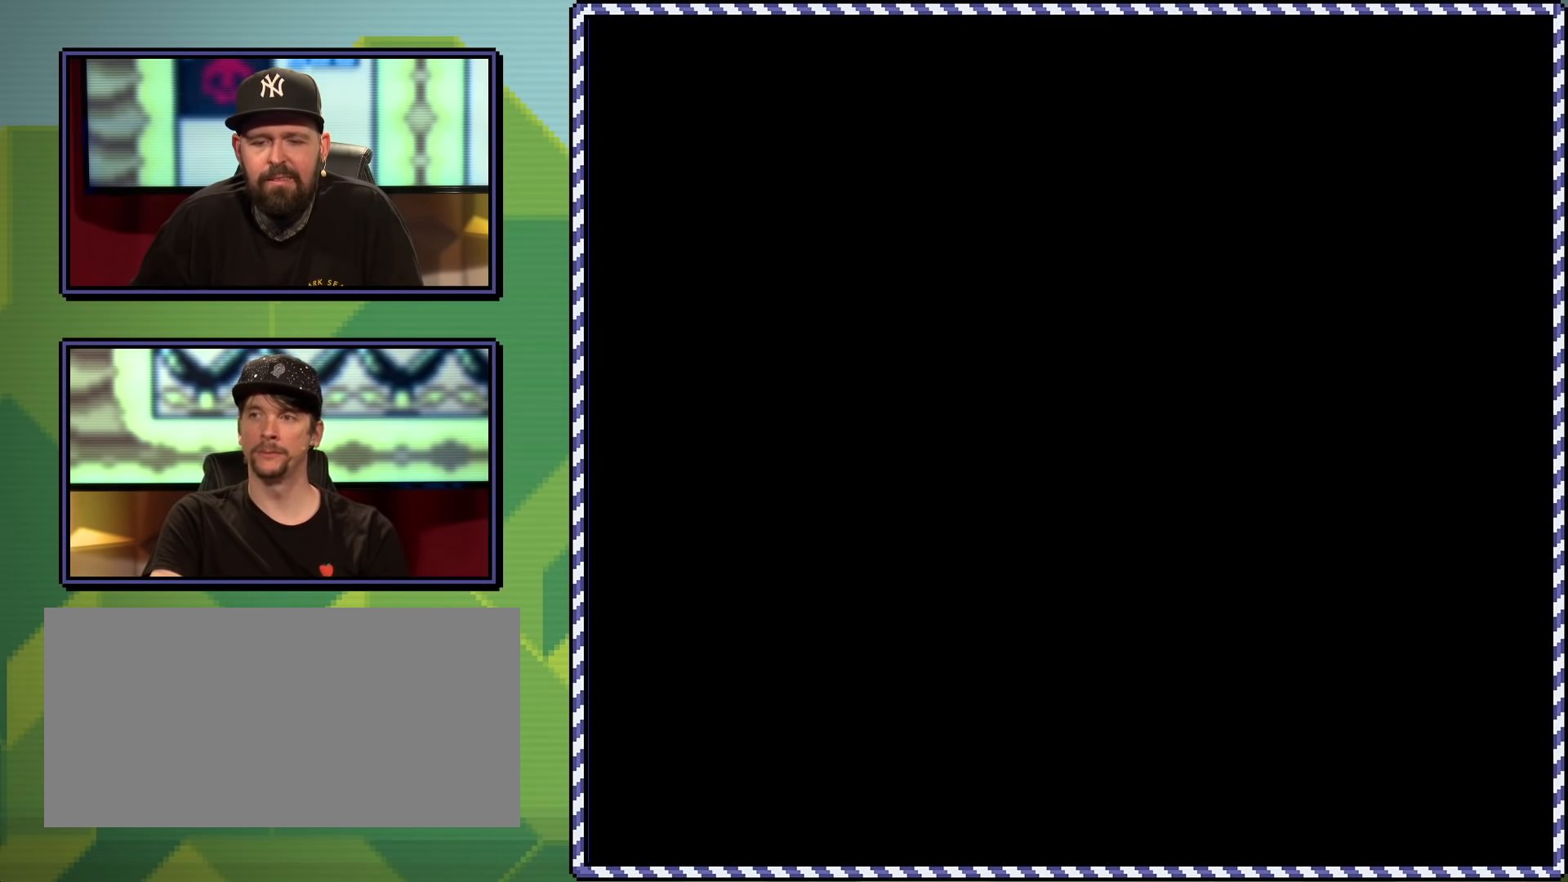
{"buttons": [], "events": []}
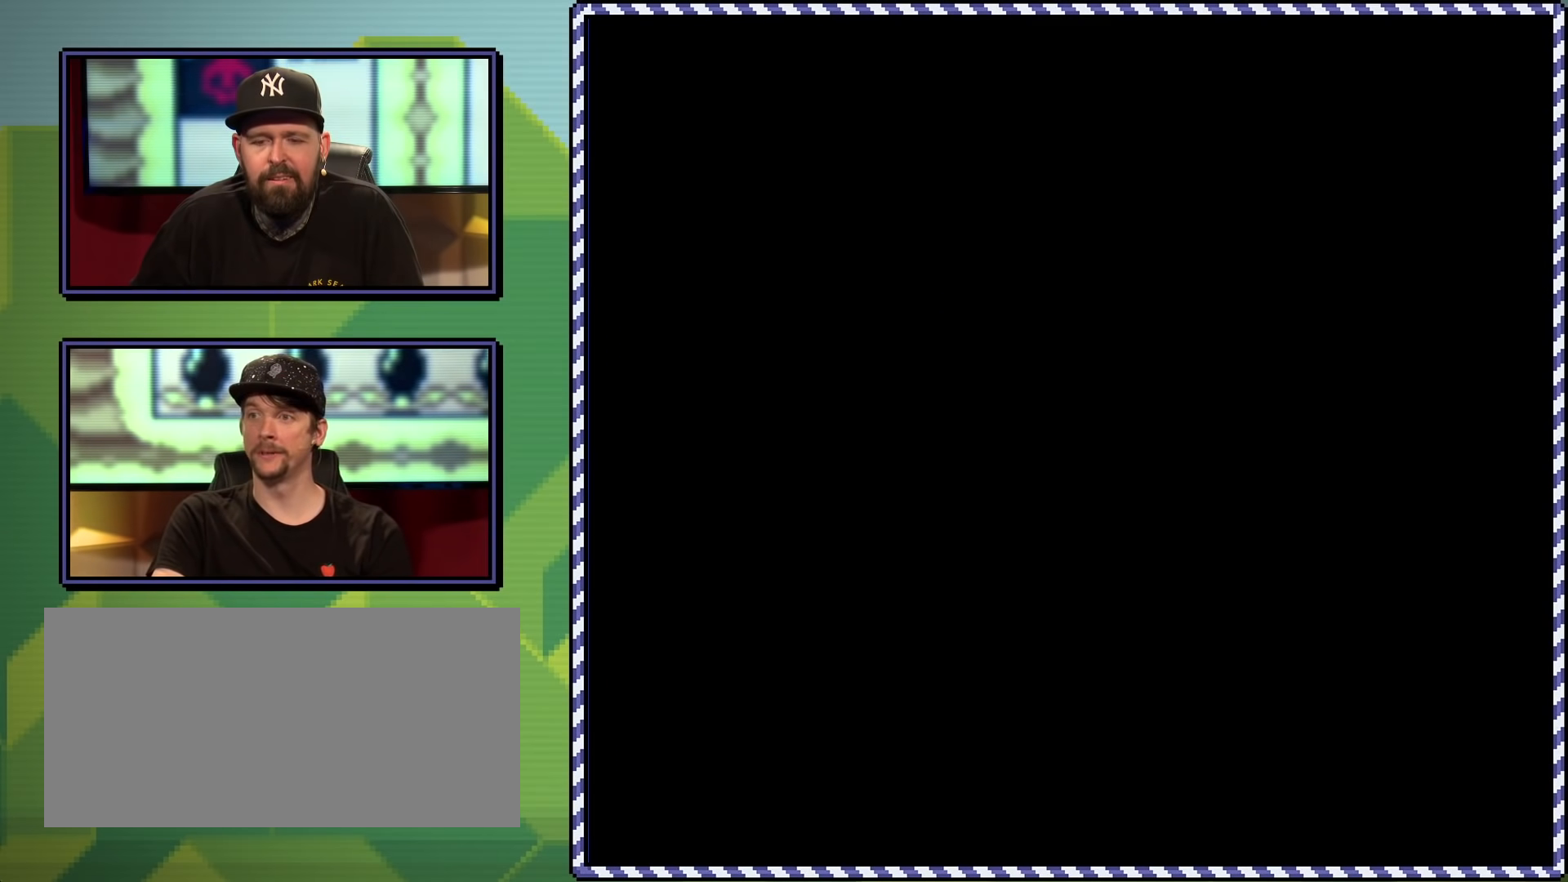
{"buttons": [], "events": []}
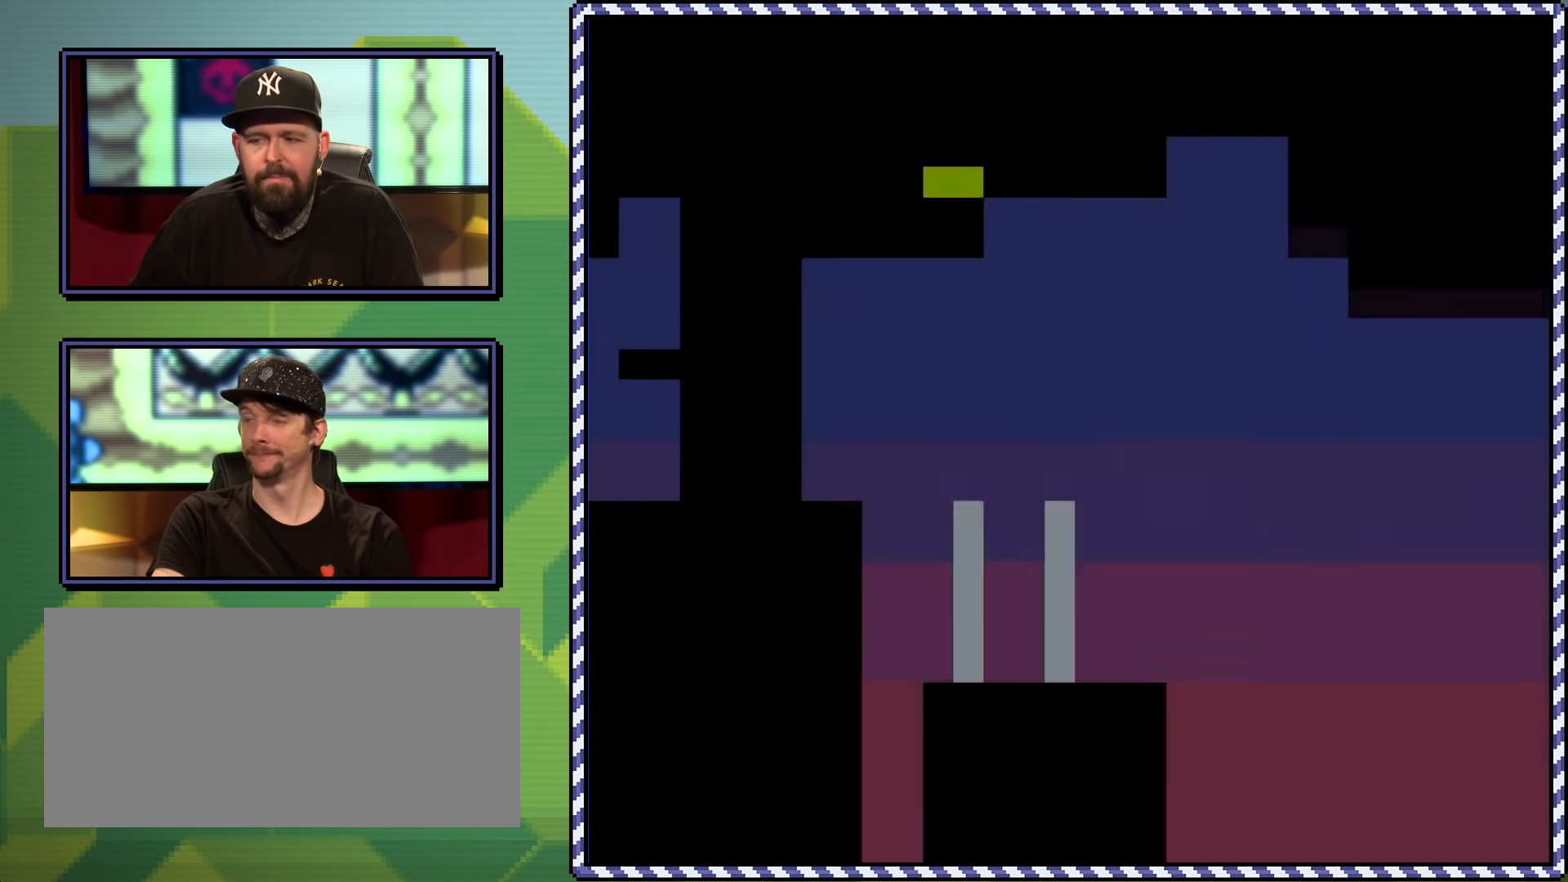
{"buttons": ["X", "DPAD_RIGHT"], "events": [[267, "X", "down"], [384, "DPAD_RIGHT", "down"]]}
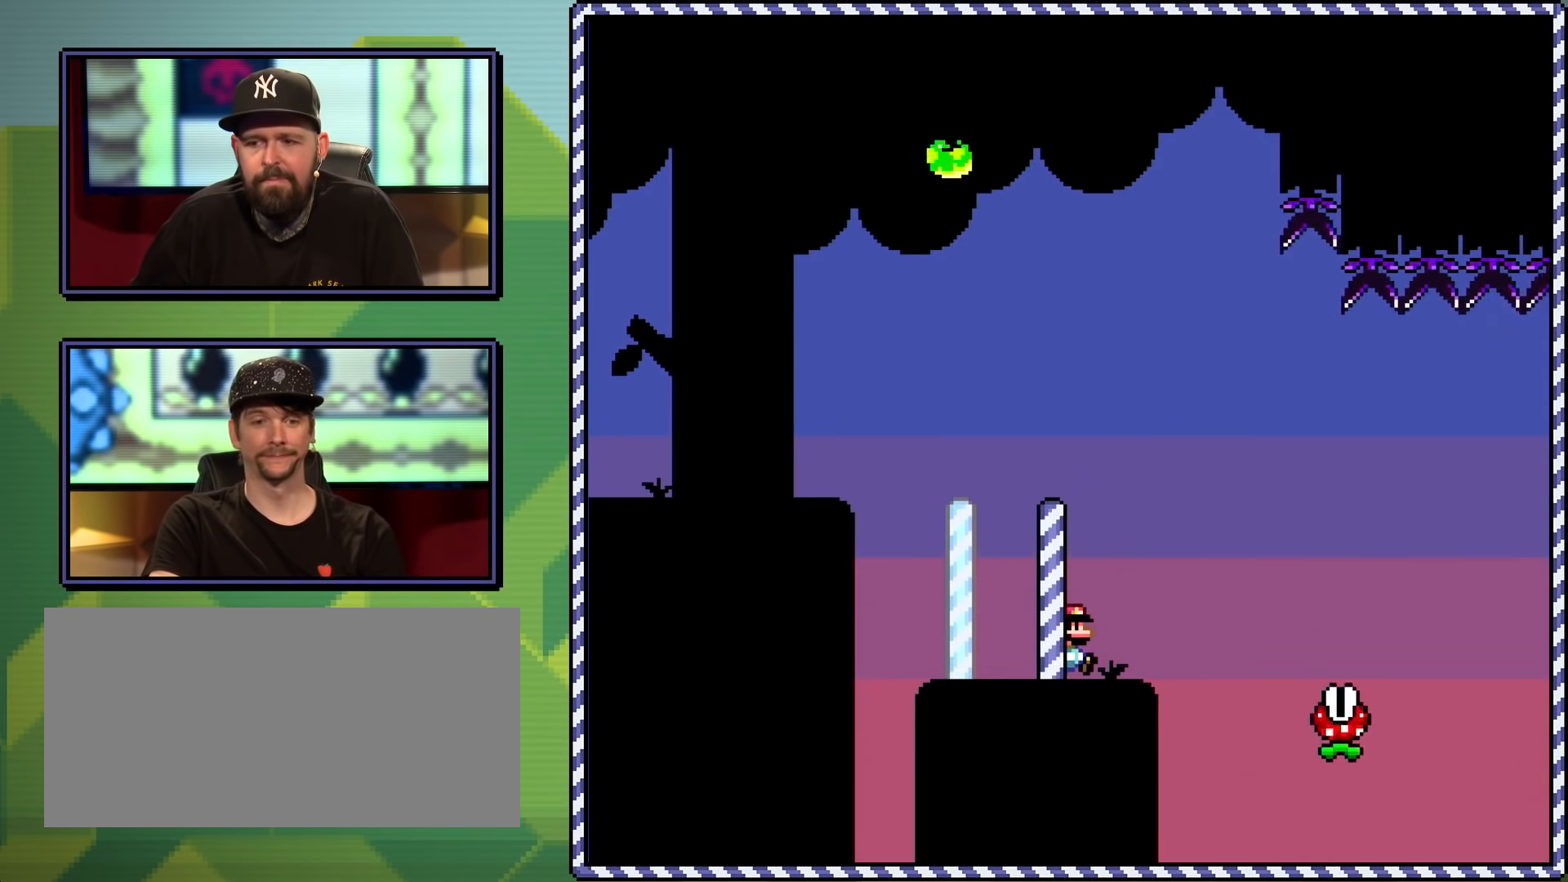
{"buttons": ["A", "X", "DPAD_RIGHT"], "events": [[67, "A", "down"], [250, "A", "up"], [417, "A", "down"]]}
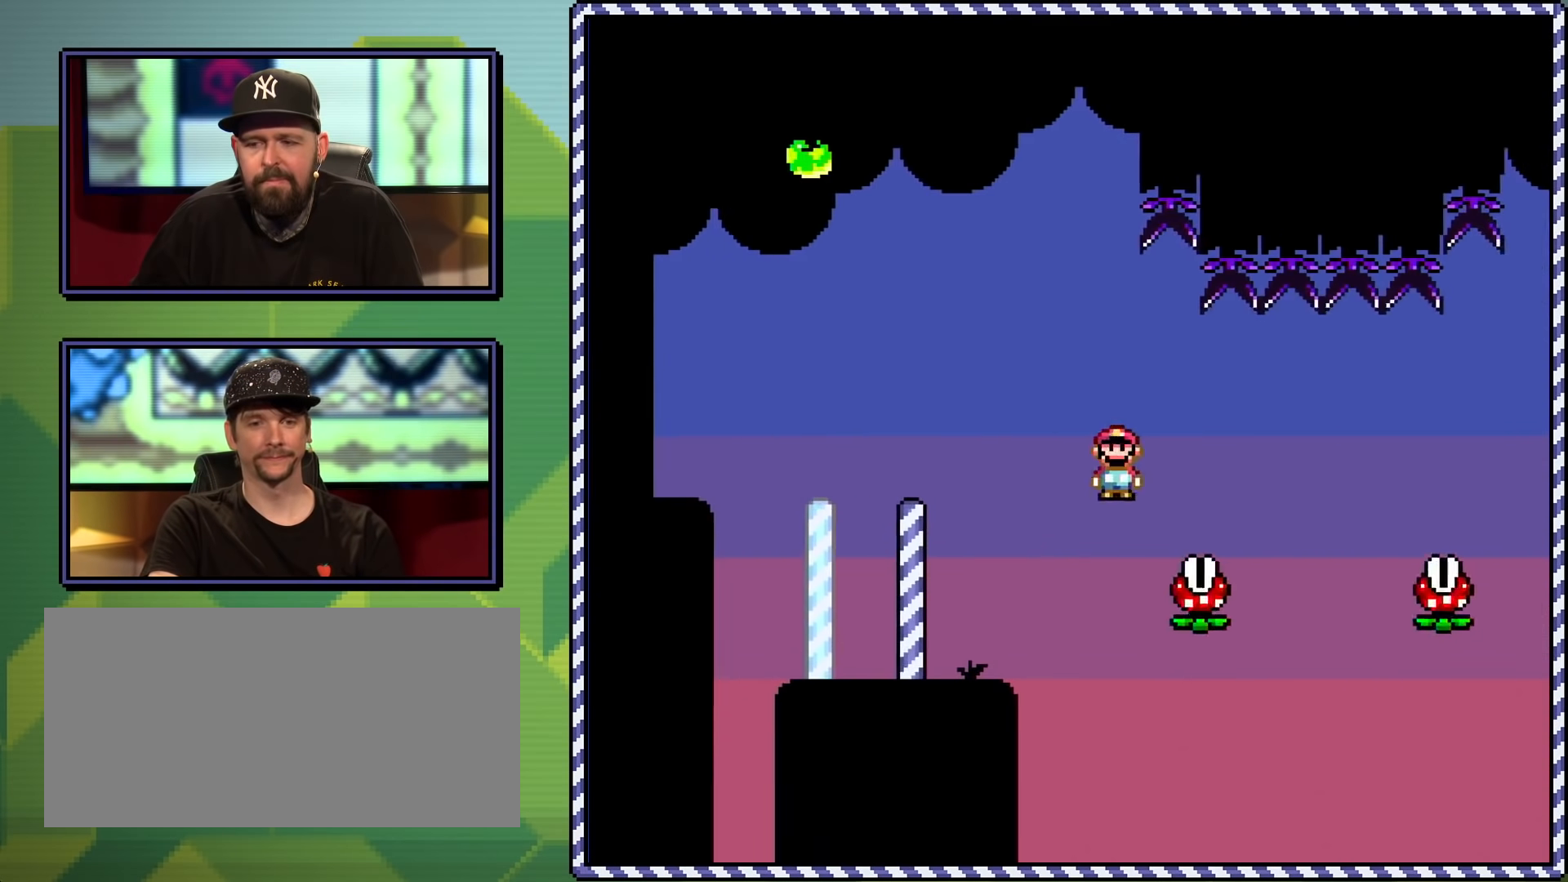
{"buttons": ["A", "X", "DPAD_RIGHT"], "events": [[84, "A", "up"], [501, "A", "down"]]}
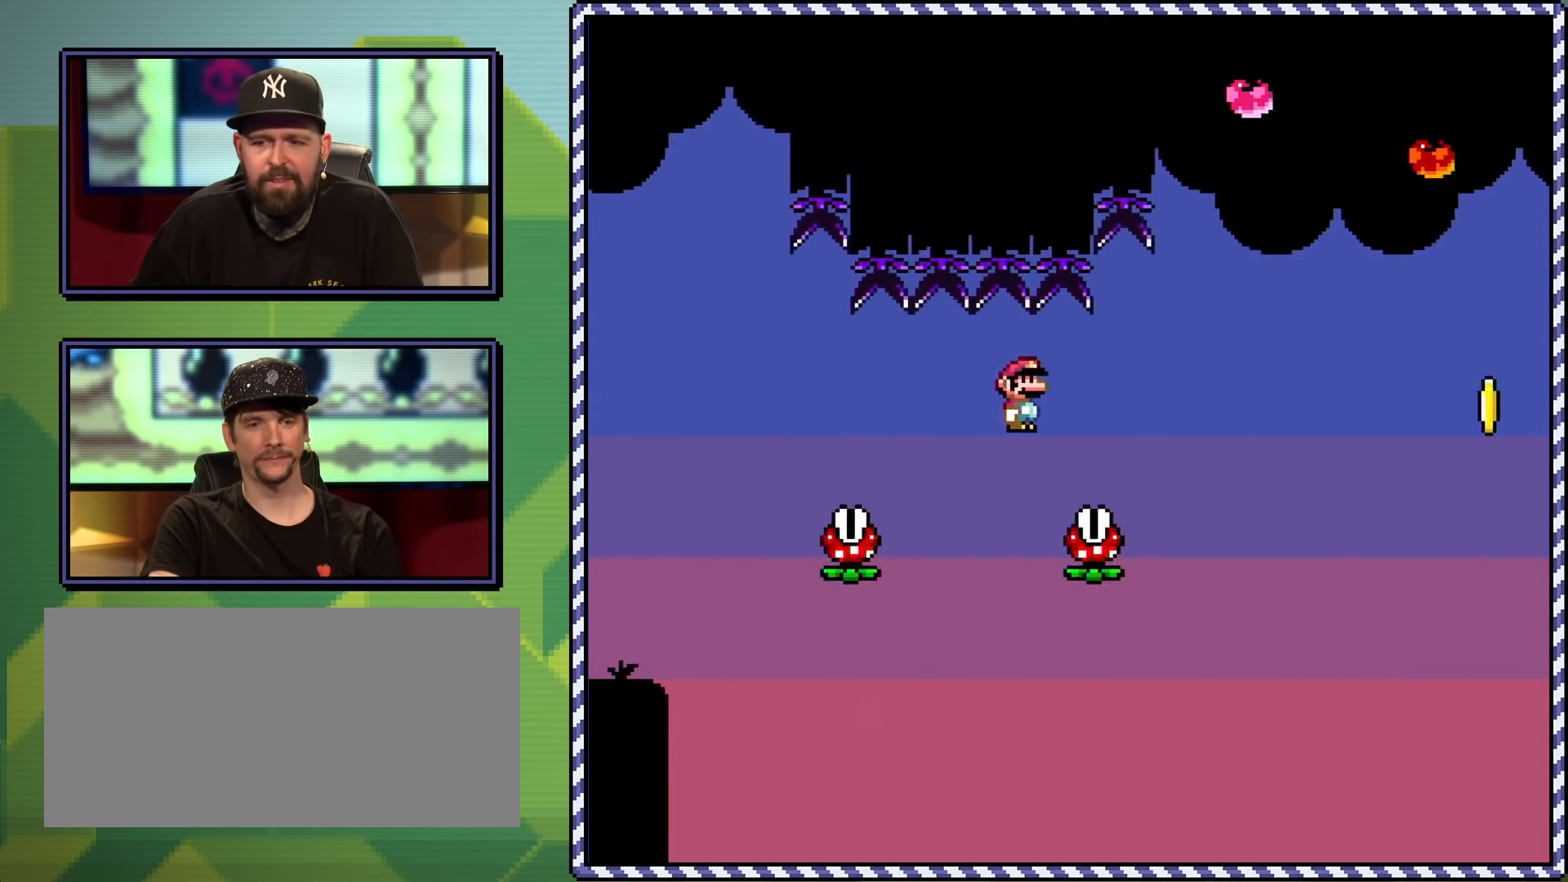
{"buttons": ["A", "X", "DPAD_RIGHT"], "events": []}
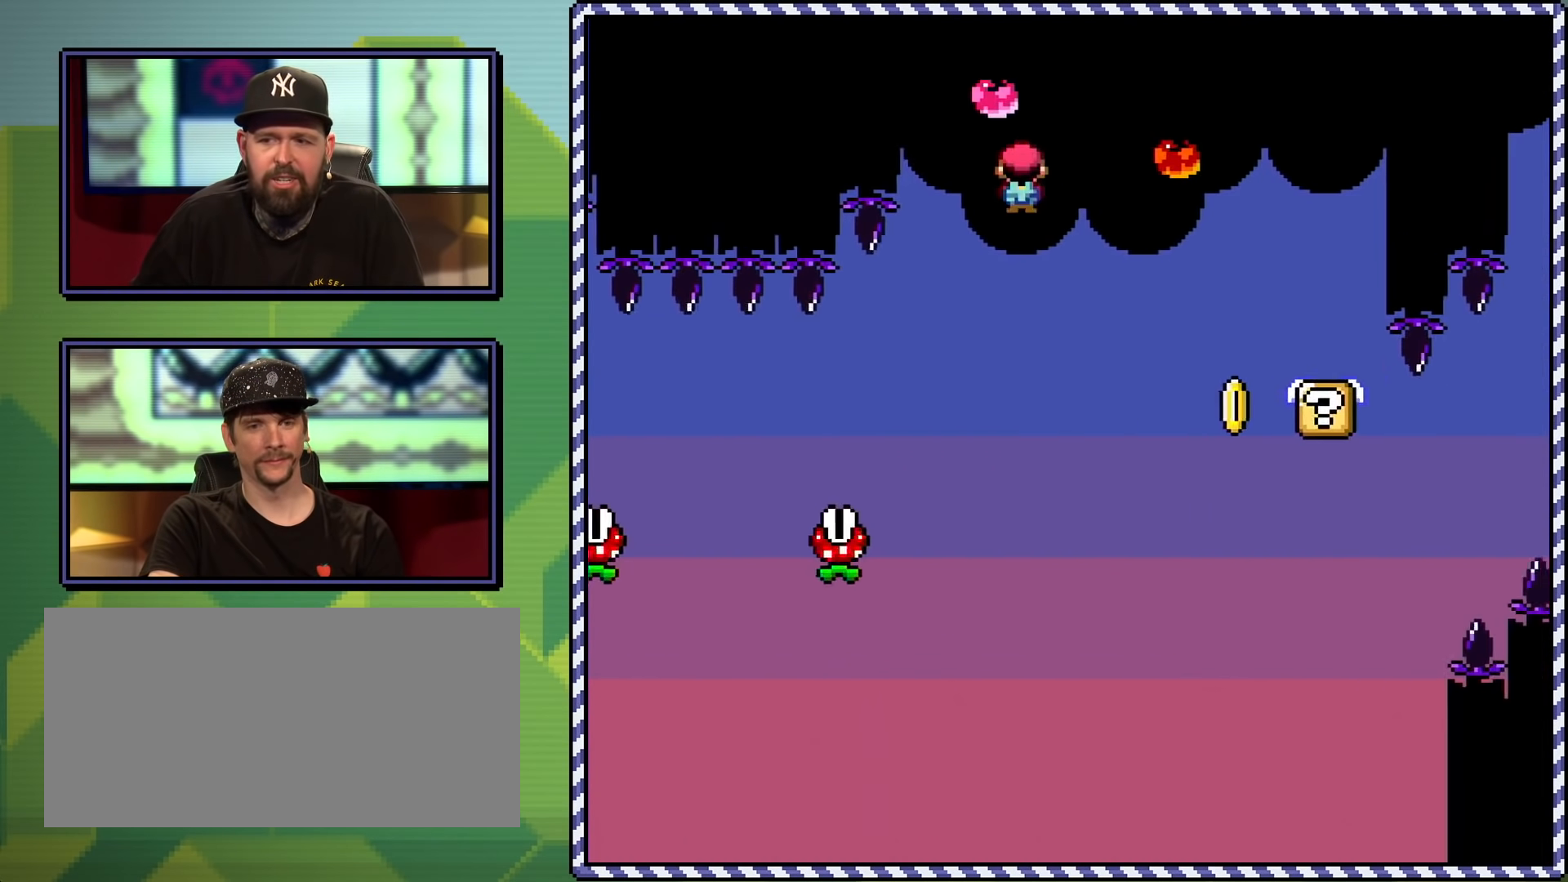
{"buttons": ["X"], "events": [[251, "A", "up"], [251, "DPAD_RIGHT", "up"], [351, "DPAD_LEFT", "down"], [417, "DPAD_UP", "down"], [451, "DPAD_UP", "up"], [501, "DPAD_LEFT", "up"]]}
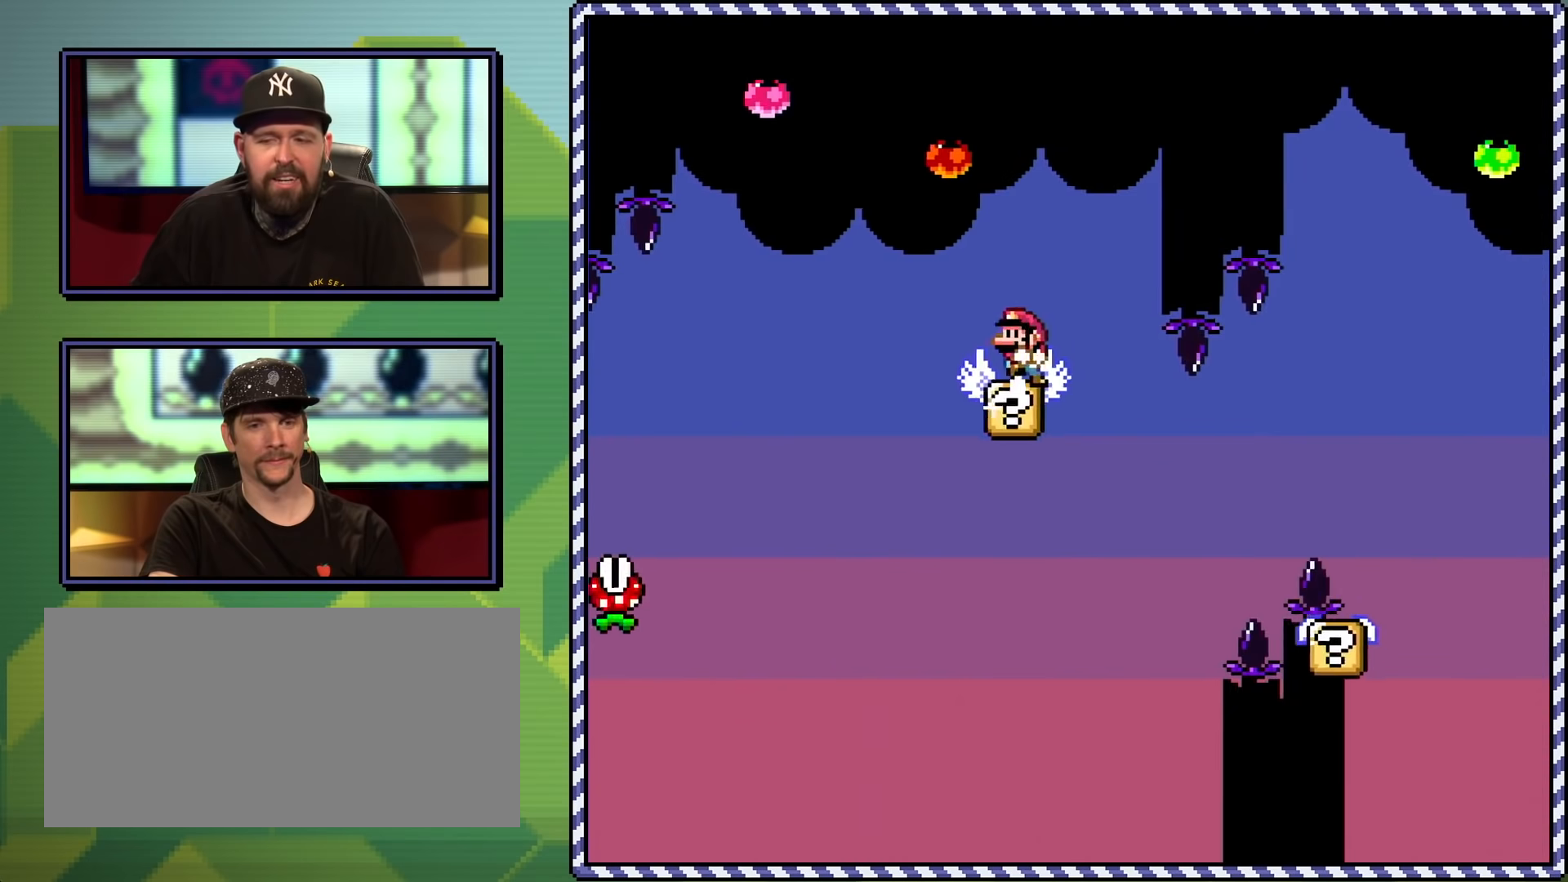
{"buttons": ["X"], "events": [[50, "A", "down"], [133, "DPAD_RIGHT", "down"], [183, "A", "up"], [350, "DPAD_RIGHT", "up"]]}
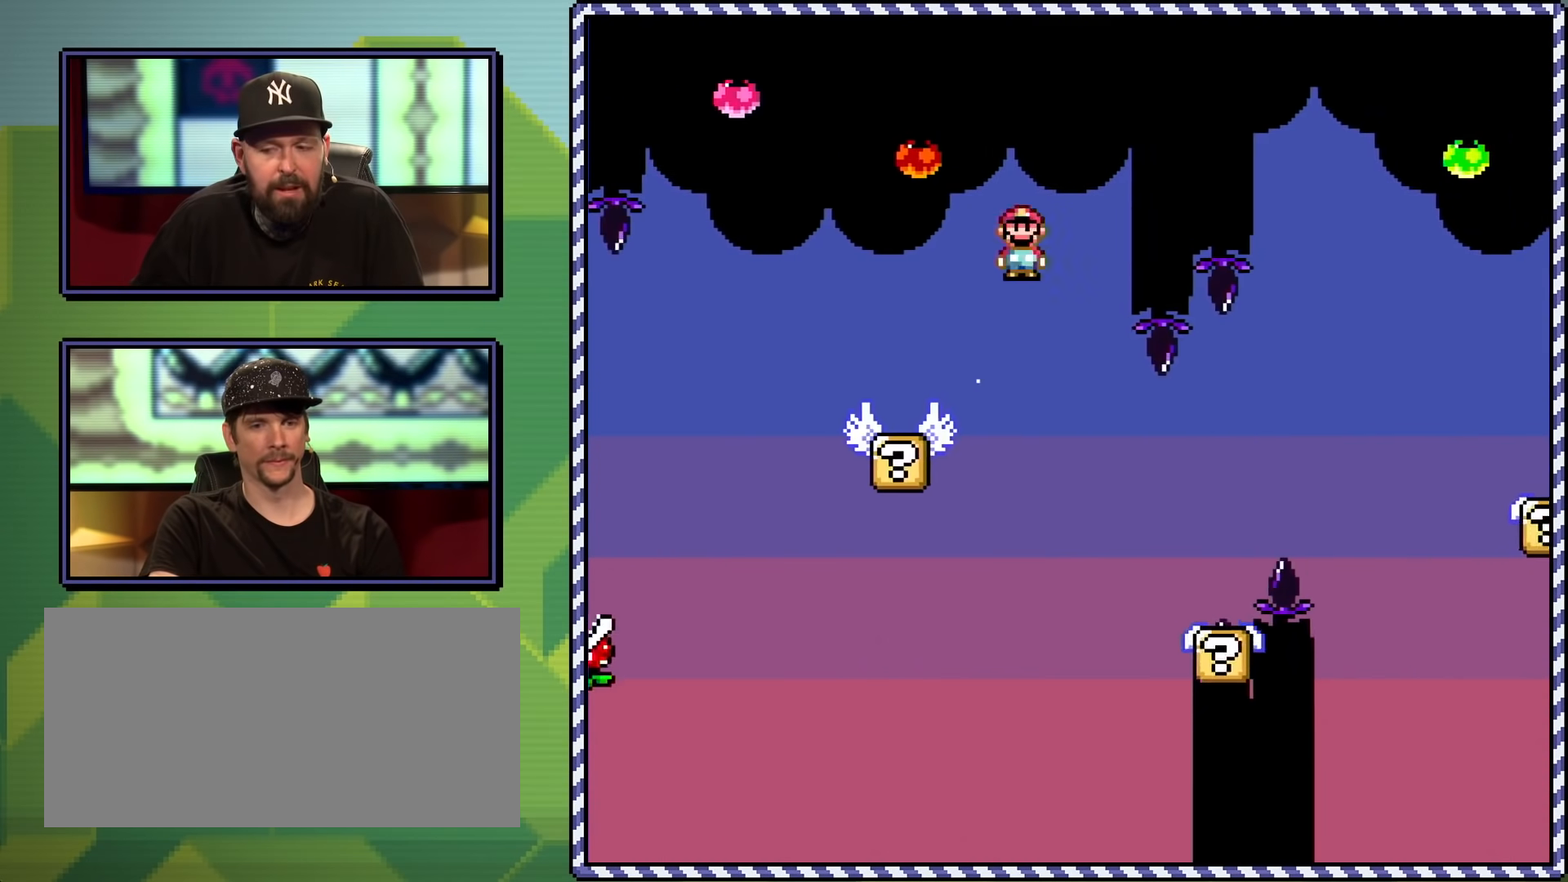
{"buttons": ["X", "DPAD_RIGHT"], "events": [[301, "DPAD_LEFT", "down"], [384, "DPAD_LEFT", "up"], [451, "DPAD_RIGHT", "down"]]}
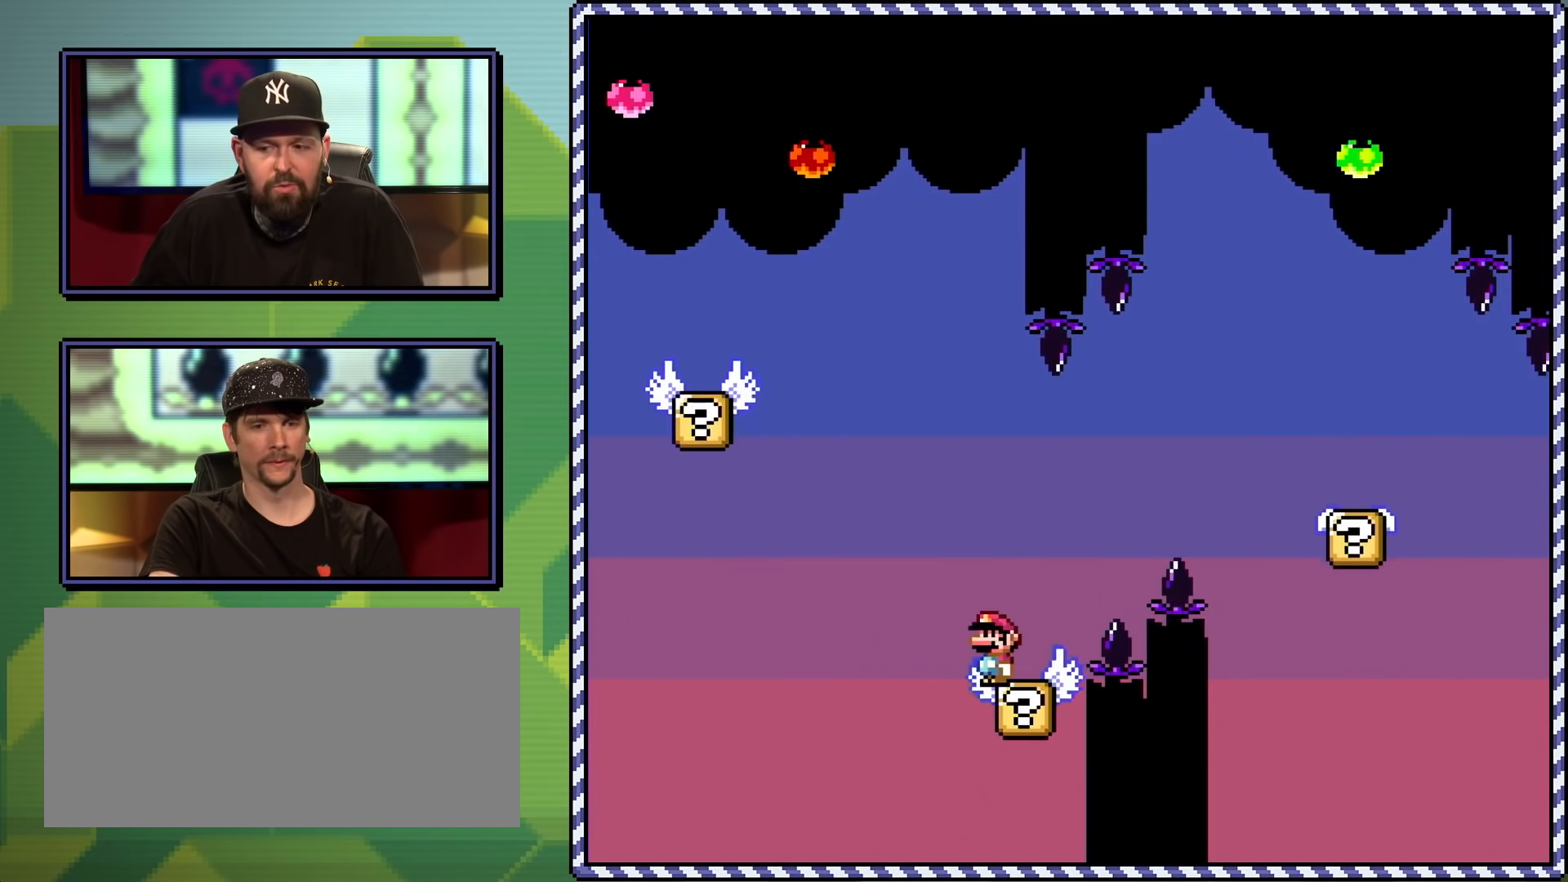
{"buttons": ["A", "X", "DPAD_RIGHT"], "events": [[150, "A", "down"]]}
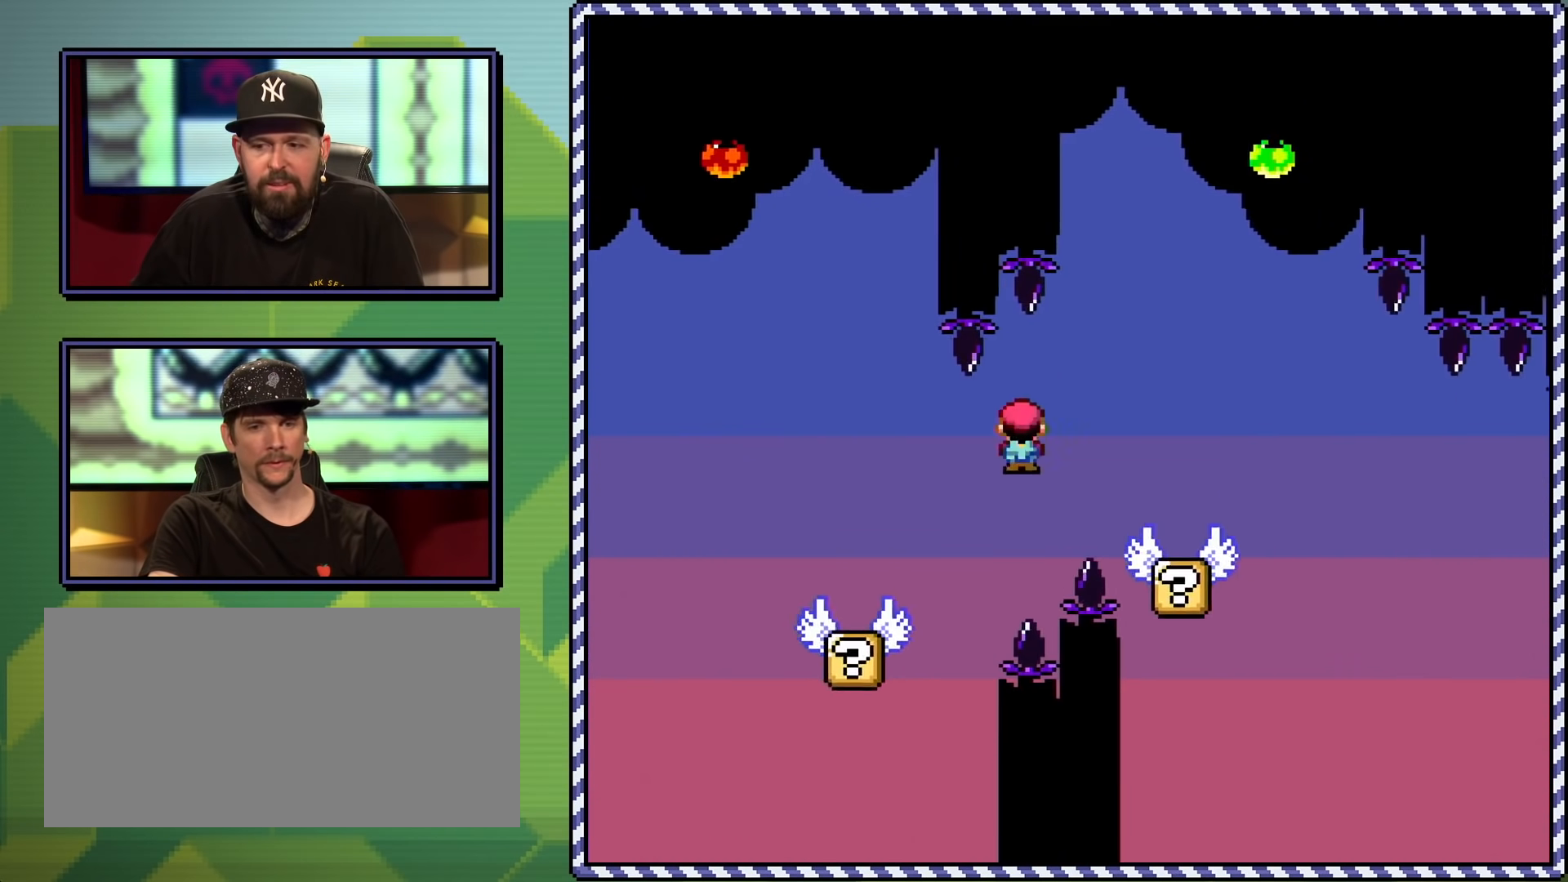
{"buttons": ["A", "X", "DPAD_RIGHT"], "events": [[67, "DPAD_RIGHT", "up"], [84, "A", "up"], [134, "DPAD_LEFT", "down"], [184, "DPAD_UP", "down"], [251, "DPAD_LEFT", "up"], [251, "DPAD_UP", "up"], [284, "DPAD_RIGHT", "down"], [301, "DPAD_UP", "down"], [351, "A", "down"], [367, "DPAD_UP", "up"]]}
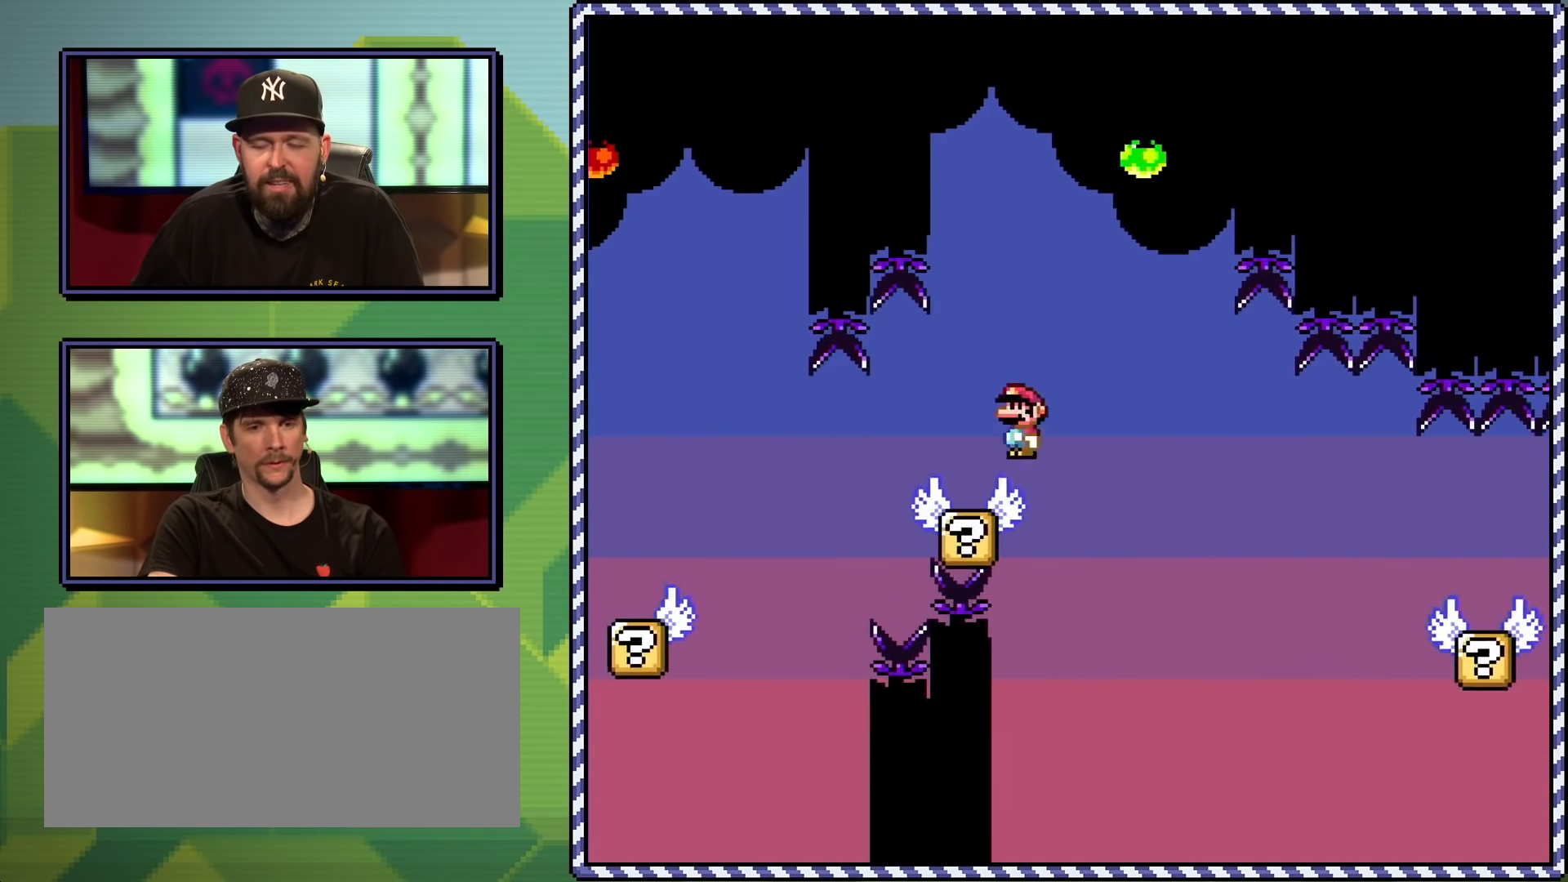
{"buttons": ["X", "DPAD_RIGHT"], "events": [[183, "A", "up"]]}
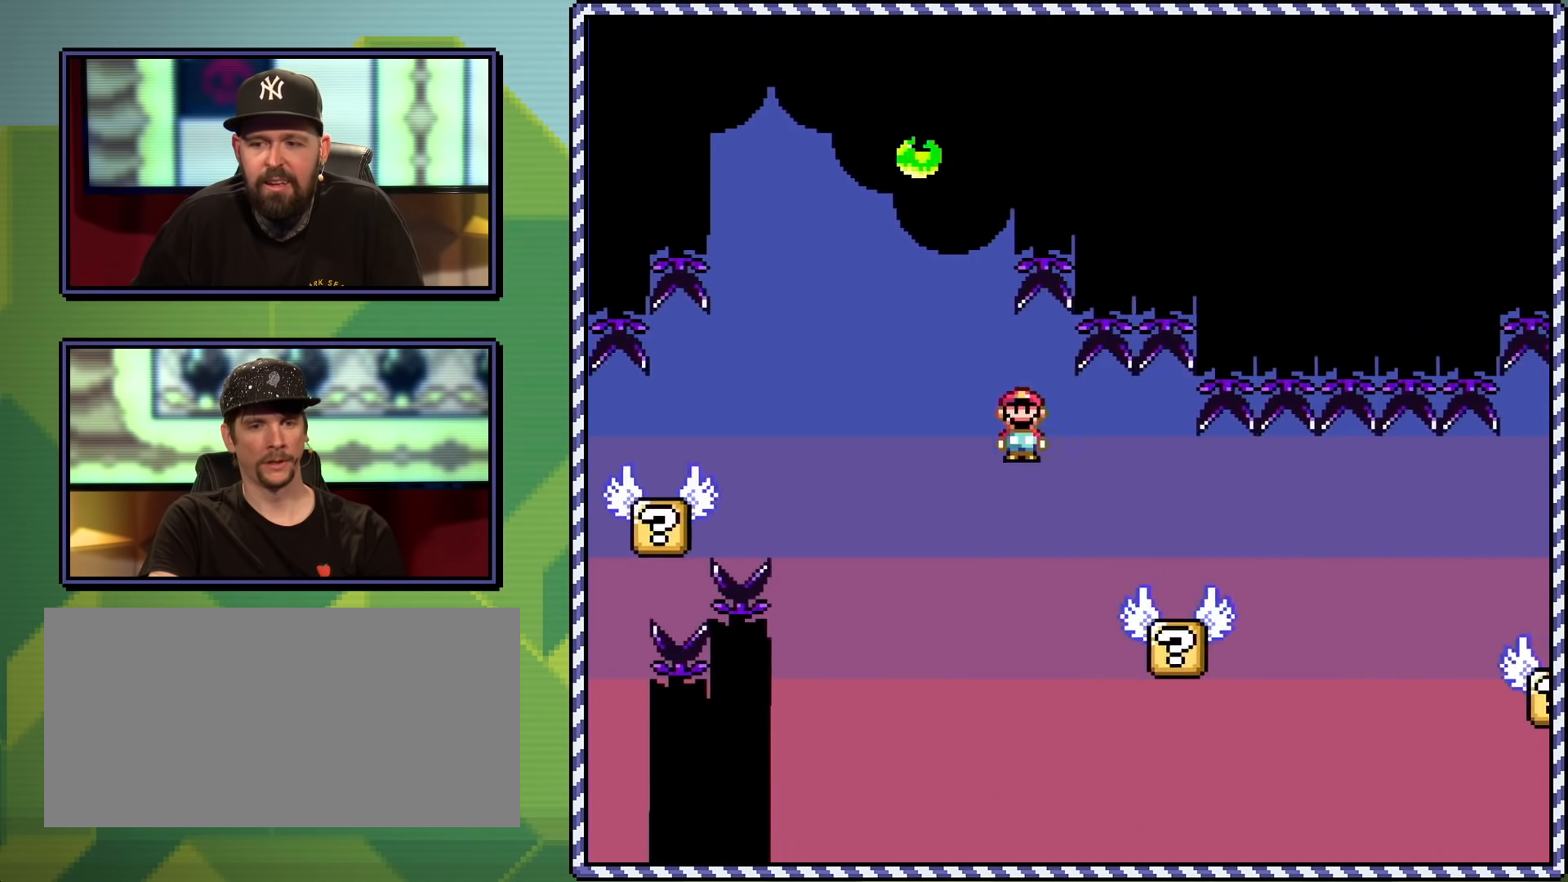
{"buttons": ["X", "DPAD_RIGHT"], "events": [[17, "DPAD_RIGHT", "up"], [100, "DPAD_LEFT", "down"], [217, "DPAD_LEFT", "up"], [334, "DPAD_RIGHT", "down"], [334, "DPAD_UP", "down"], [434, "DPAD_UP", "up"]]}
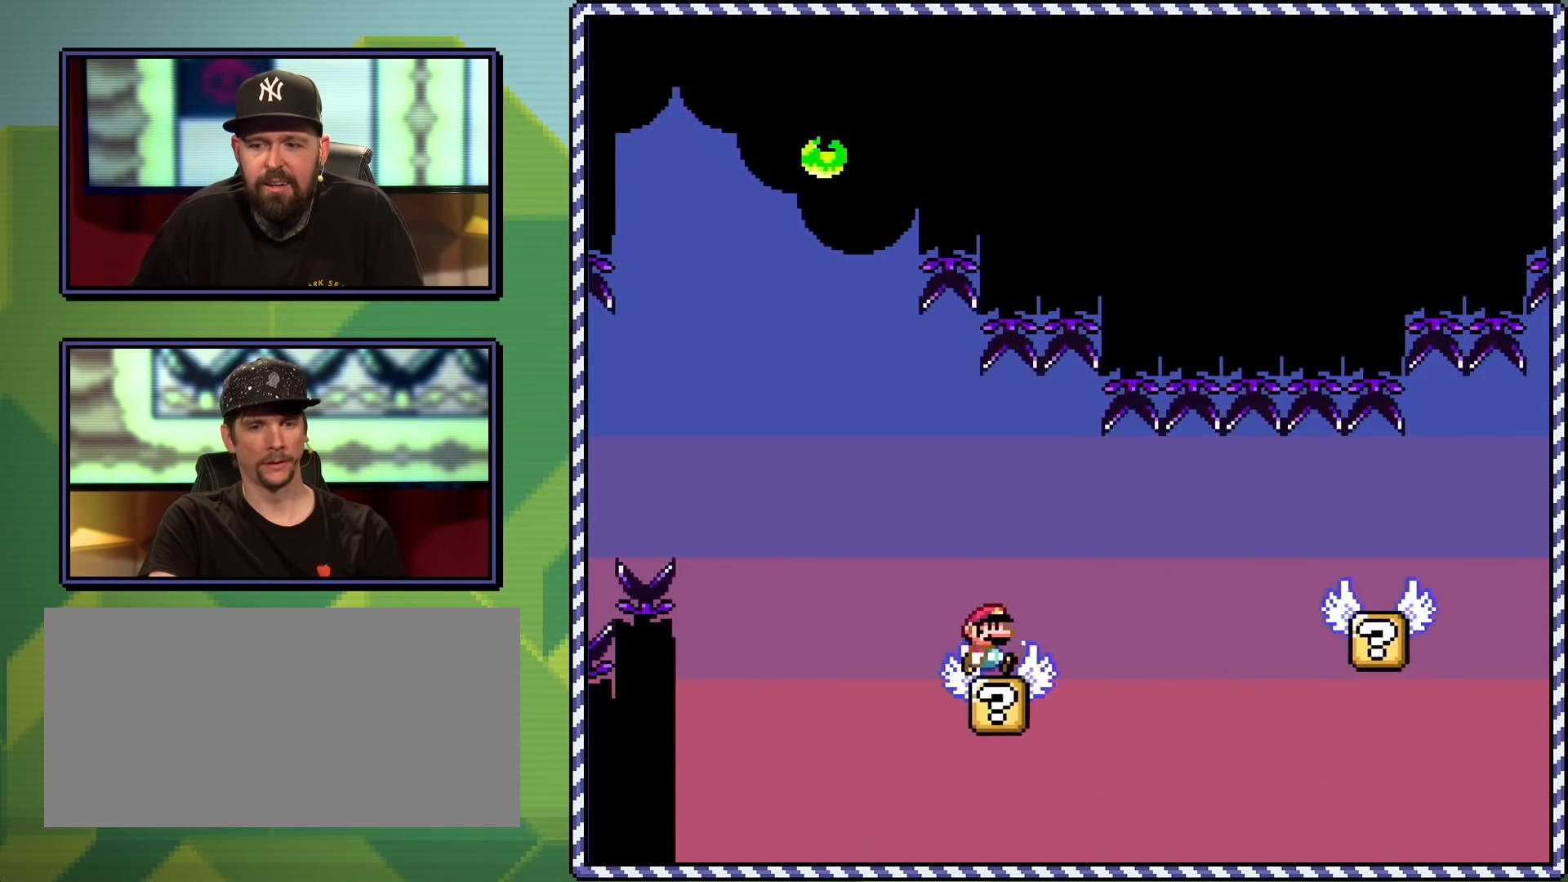
{"buttons": ["X", "DPAD_RIGHT"], "events": [[33, "A", "down"], [167, "A", "up"]]}